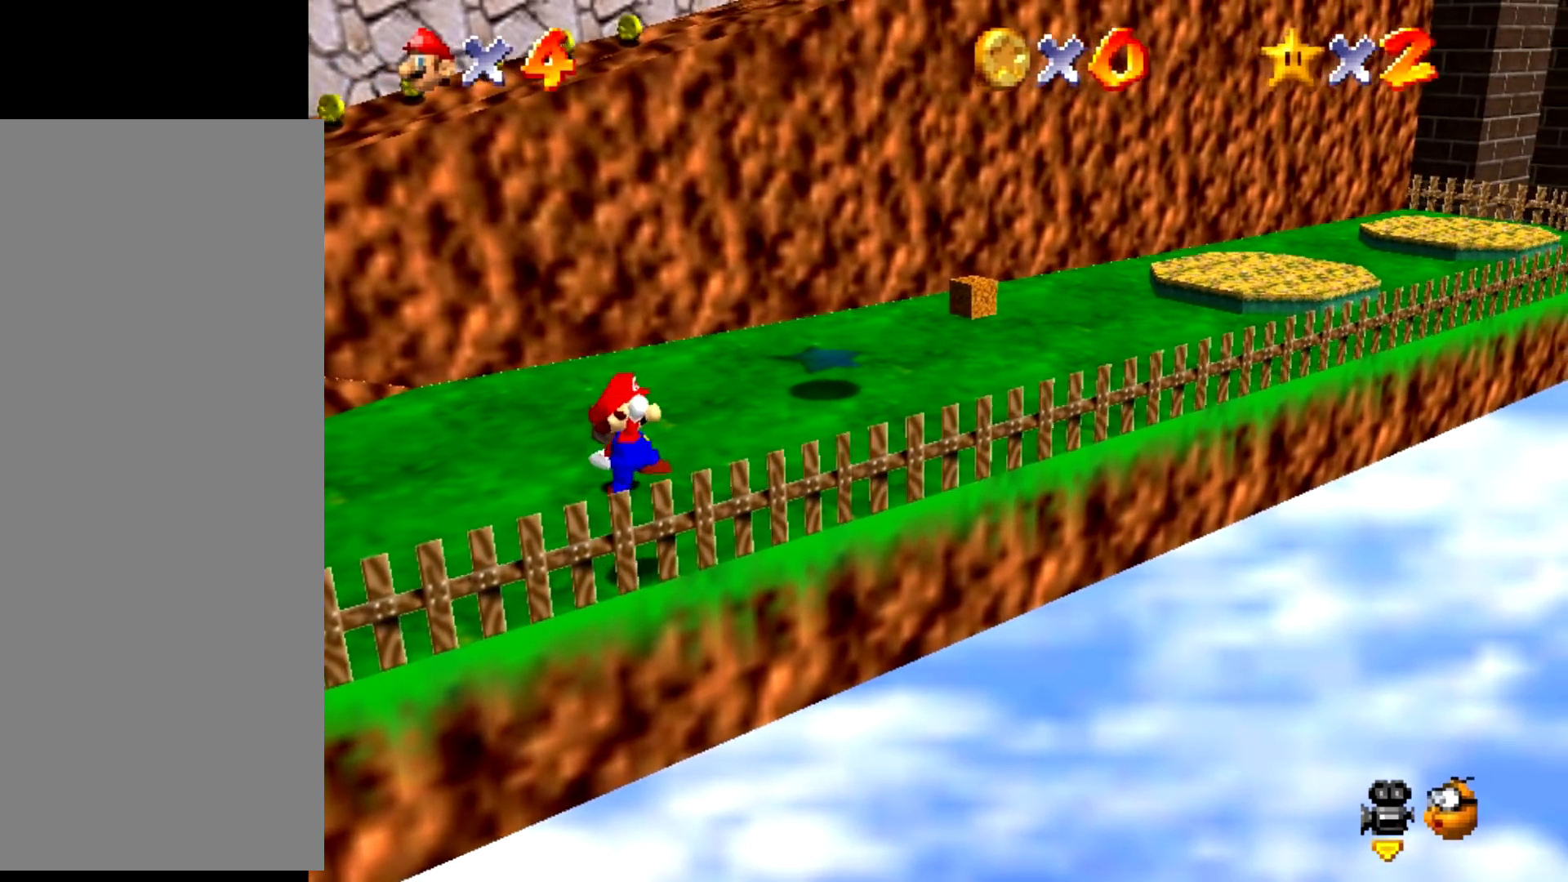
Gameplay with a controller (Nintendo layout); each line is a JSON object with the inputs held at the frame after it. "events" lists button and stick changes between this image and that frame as [ms after this image, input, new state], when the widget could be followed in between. Not read: L3 R3 left_stick.
{"buttons": [], "events": [[367, "B", "down"], [400, "A", "down"], [400, "B", "up"], [434, "A", "up"]]}
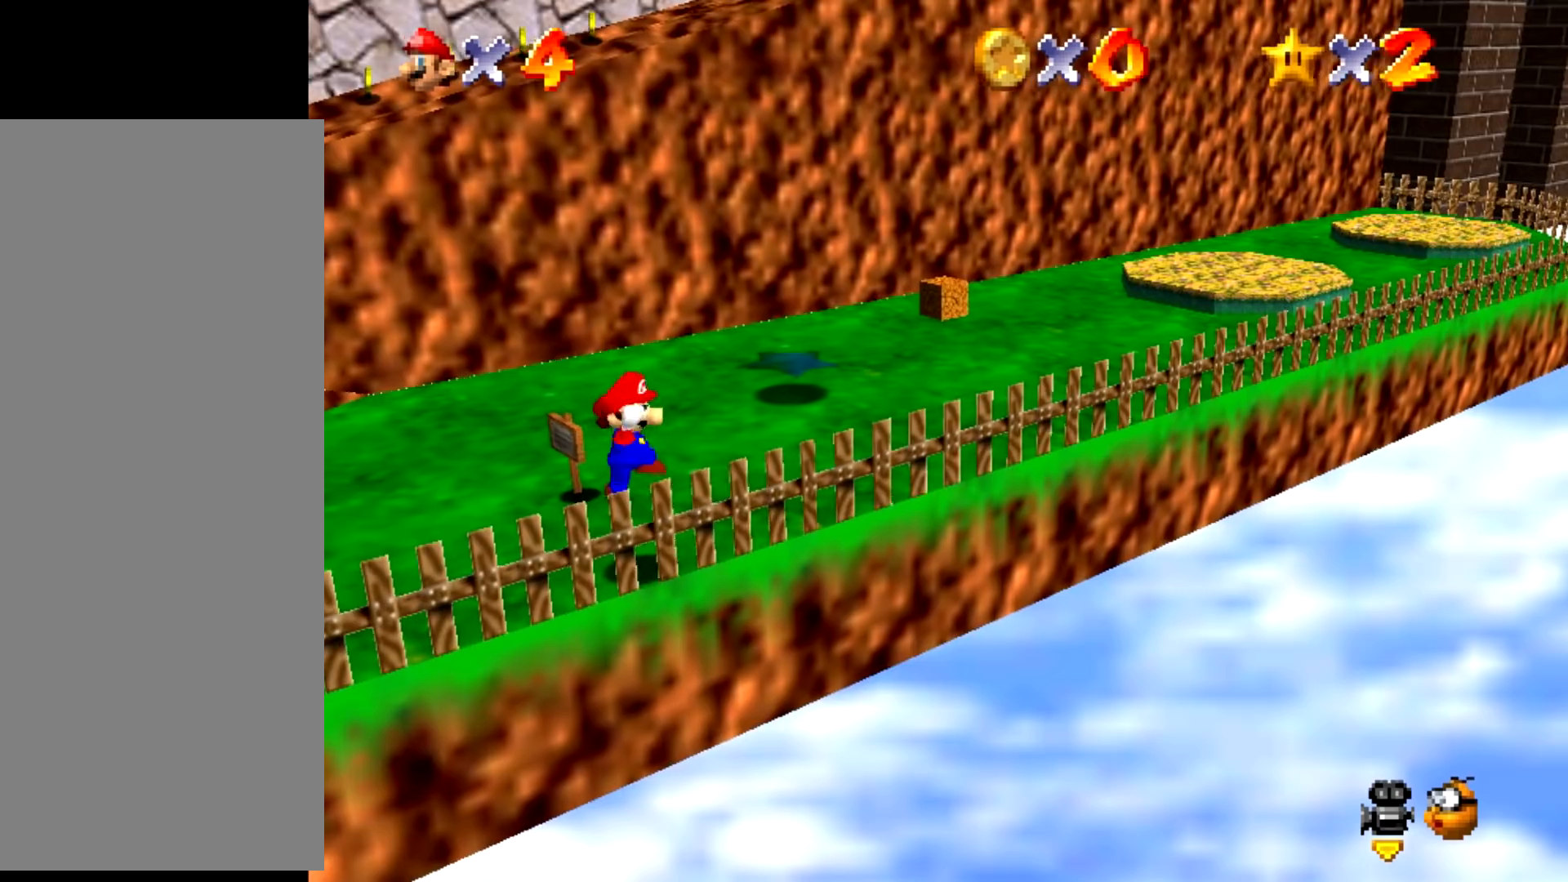
{"buttons": [], "events": [[433, "B", "down"], [467, "A", "down"], [467, "B", "up"], [500, "A", "up"]]}
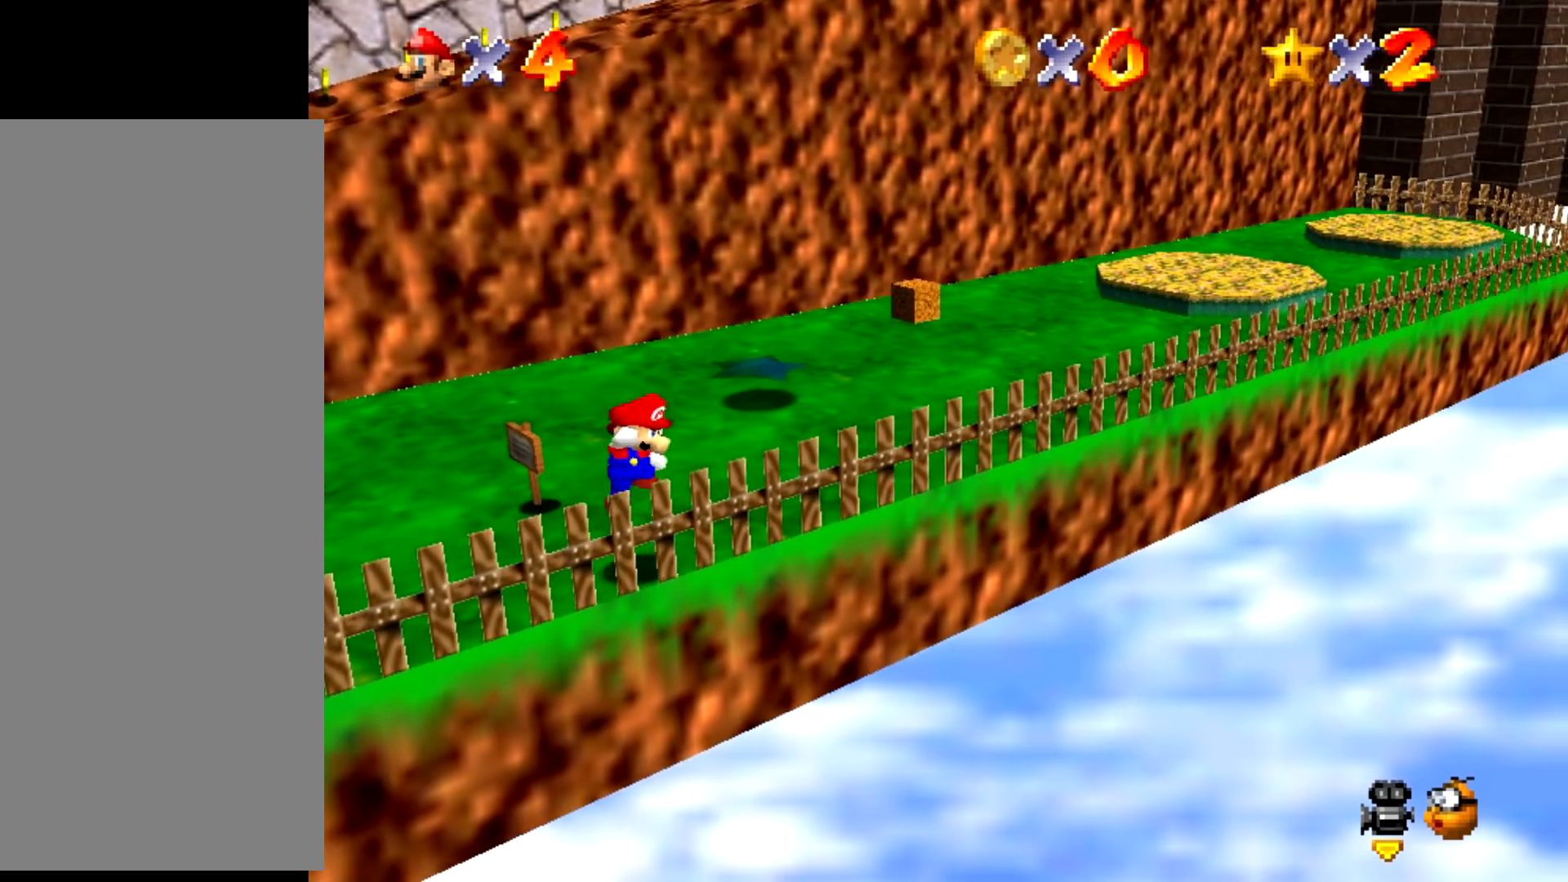
{"buttons": ["B"], "events": [[500, "B", "down"]]}
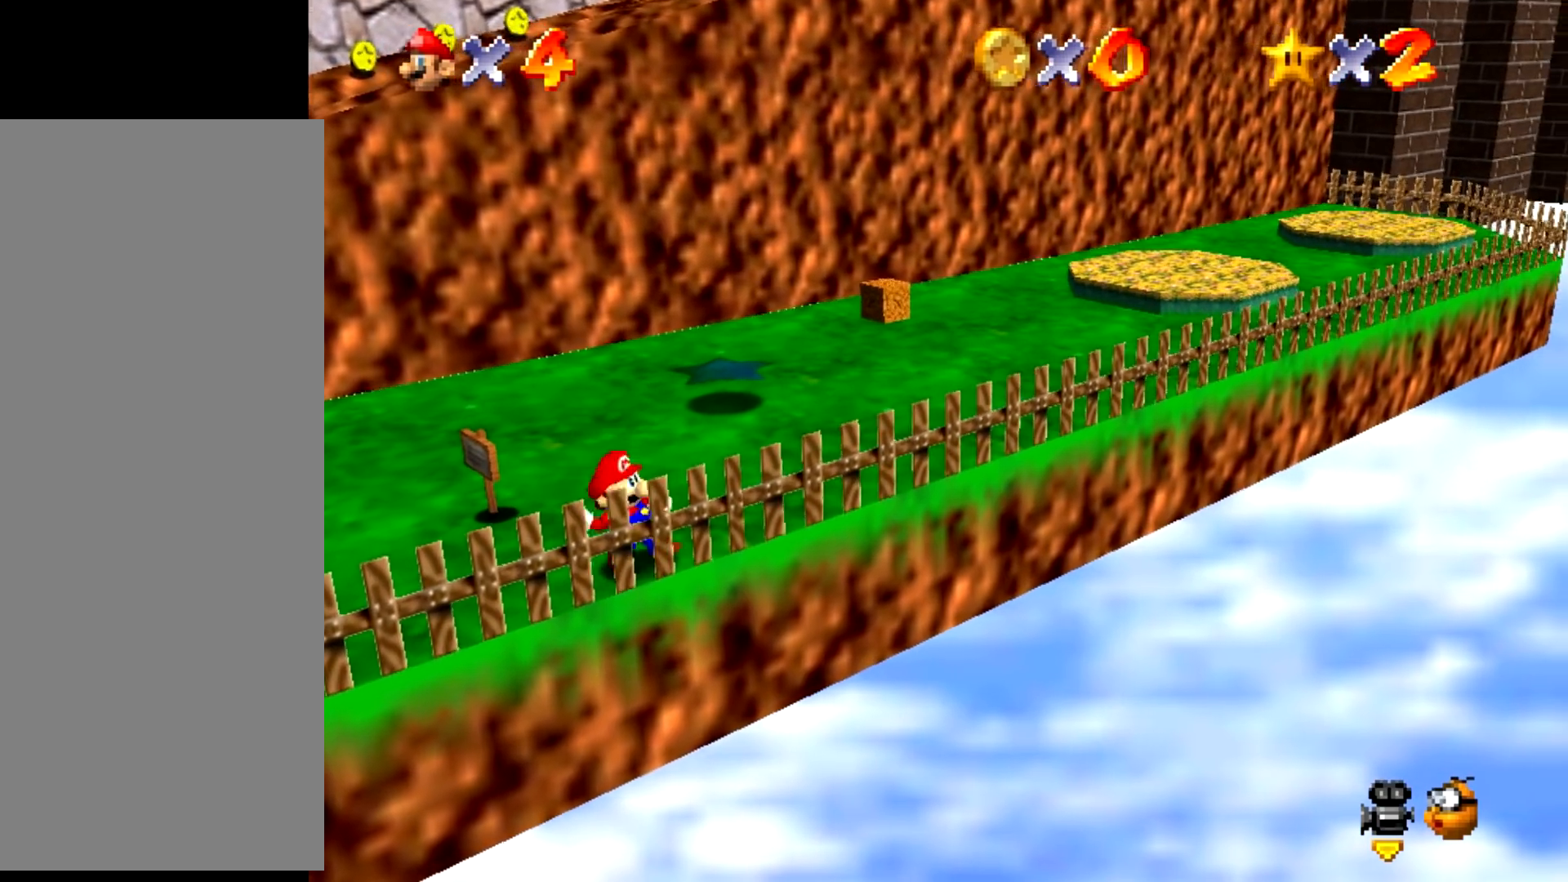
{"buttons": [], "events": [[34, "A", "down"], [34, "B", "up"], [67, "A", "up"]]}
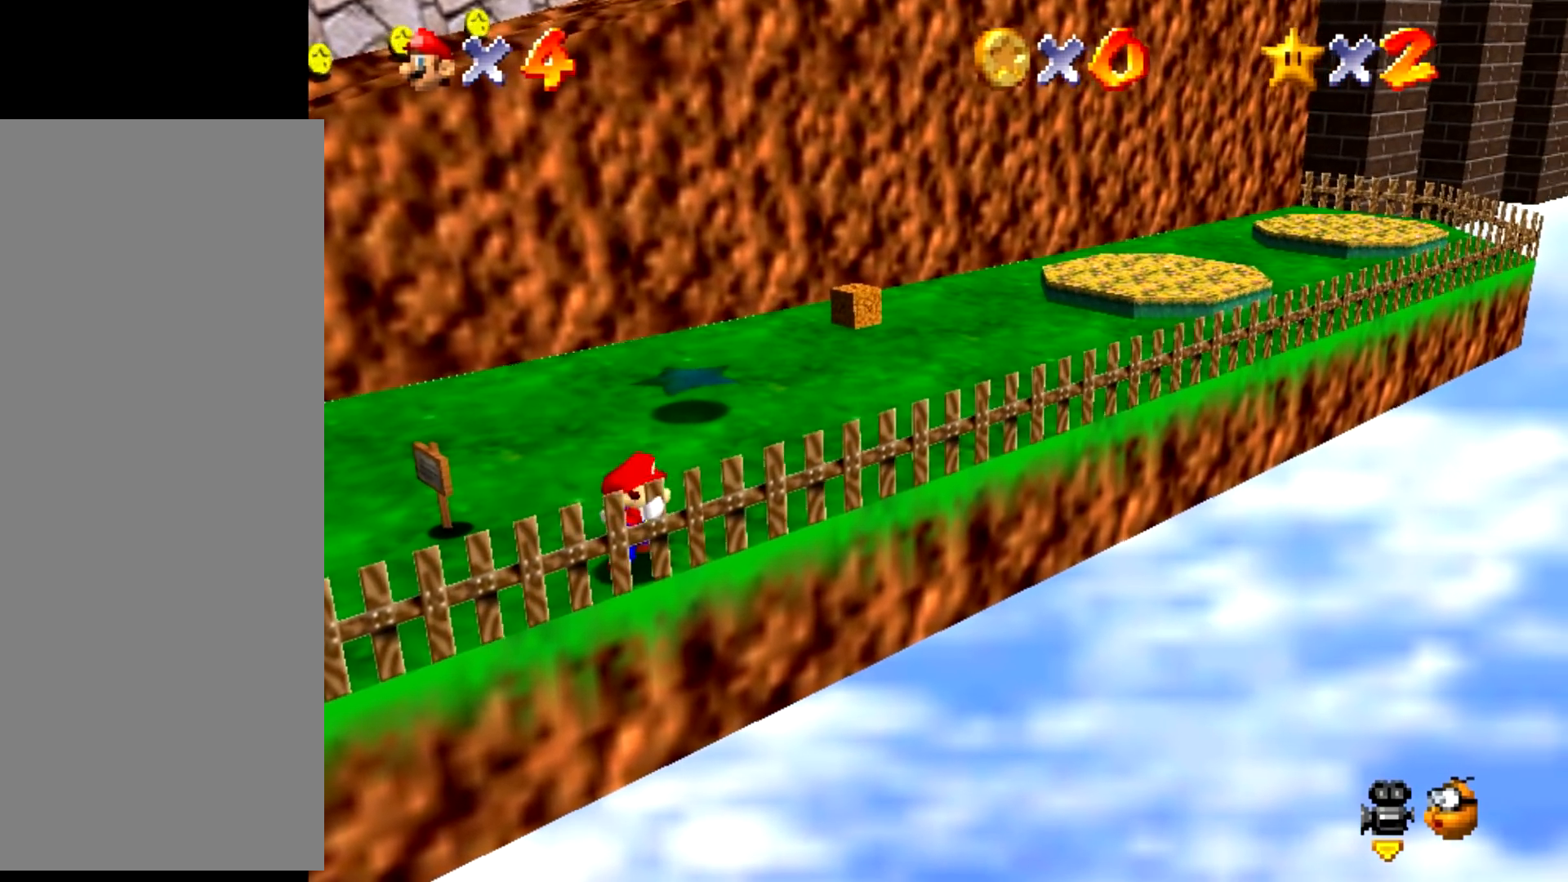
{"buttons": [], "events": [[67, "B", "down"], [100, "A", "down"], [100, "B", "up"], [133, "A", "up"]]}
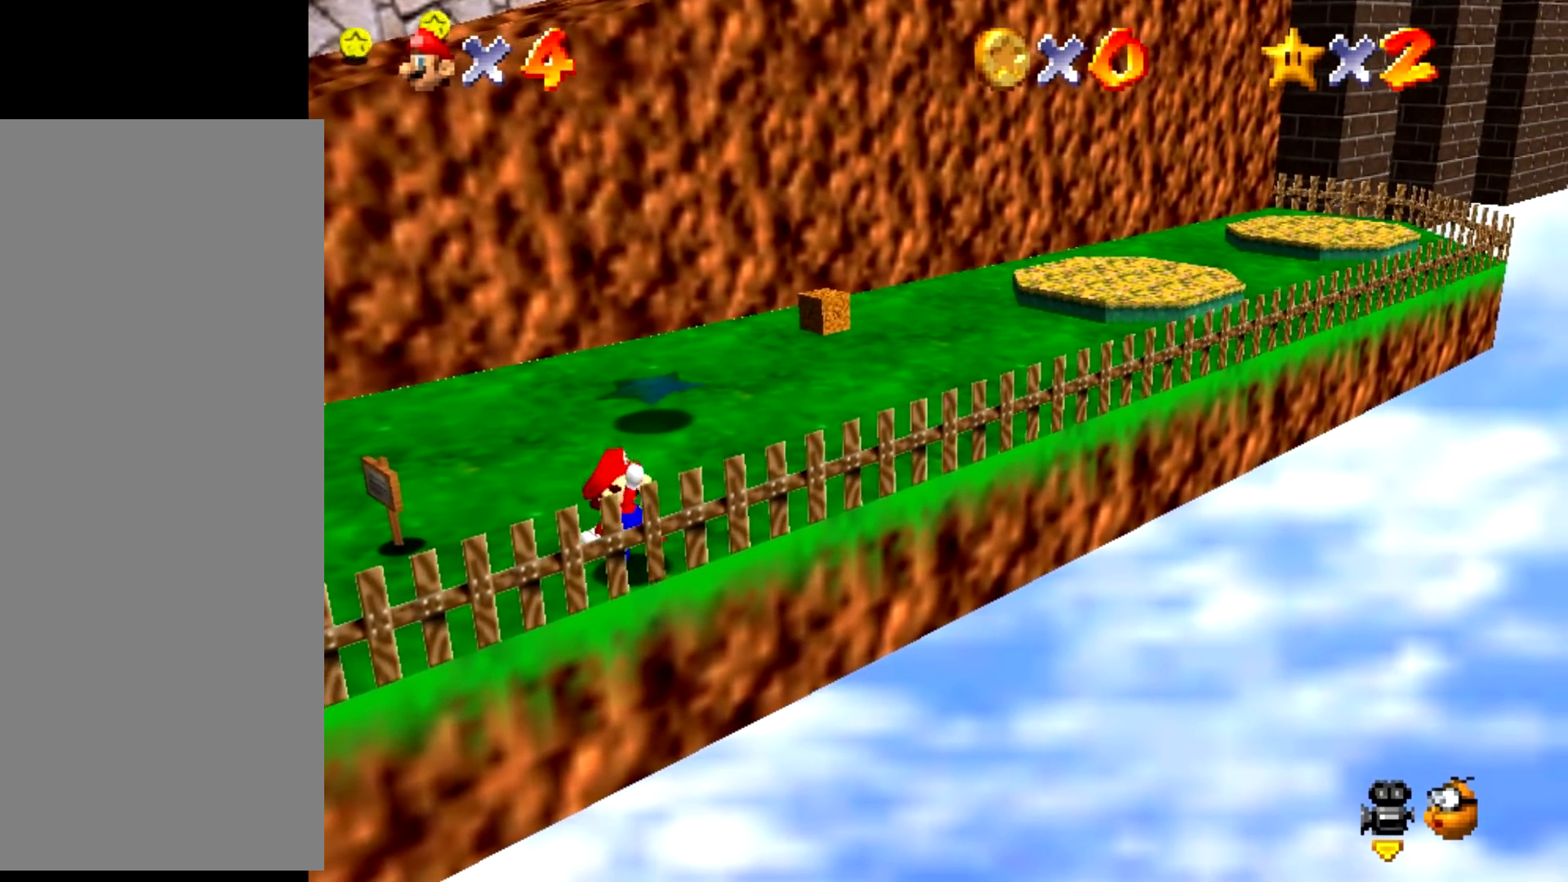
{"buttons": [], "events": [[167, "B", "down"], [200, "A", "down"], [200, "B", "up"], [234, "A", "up"]]}
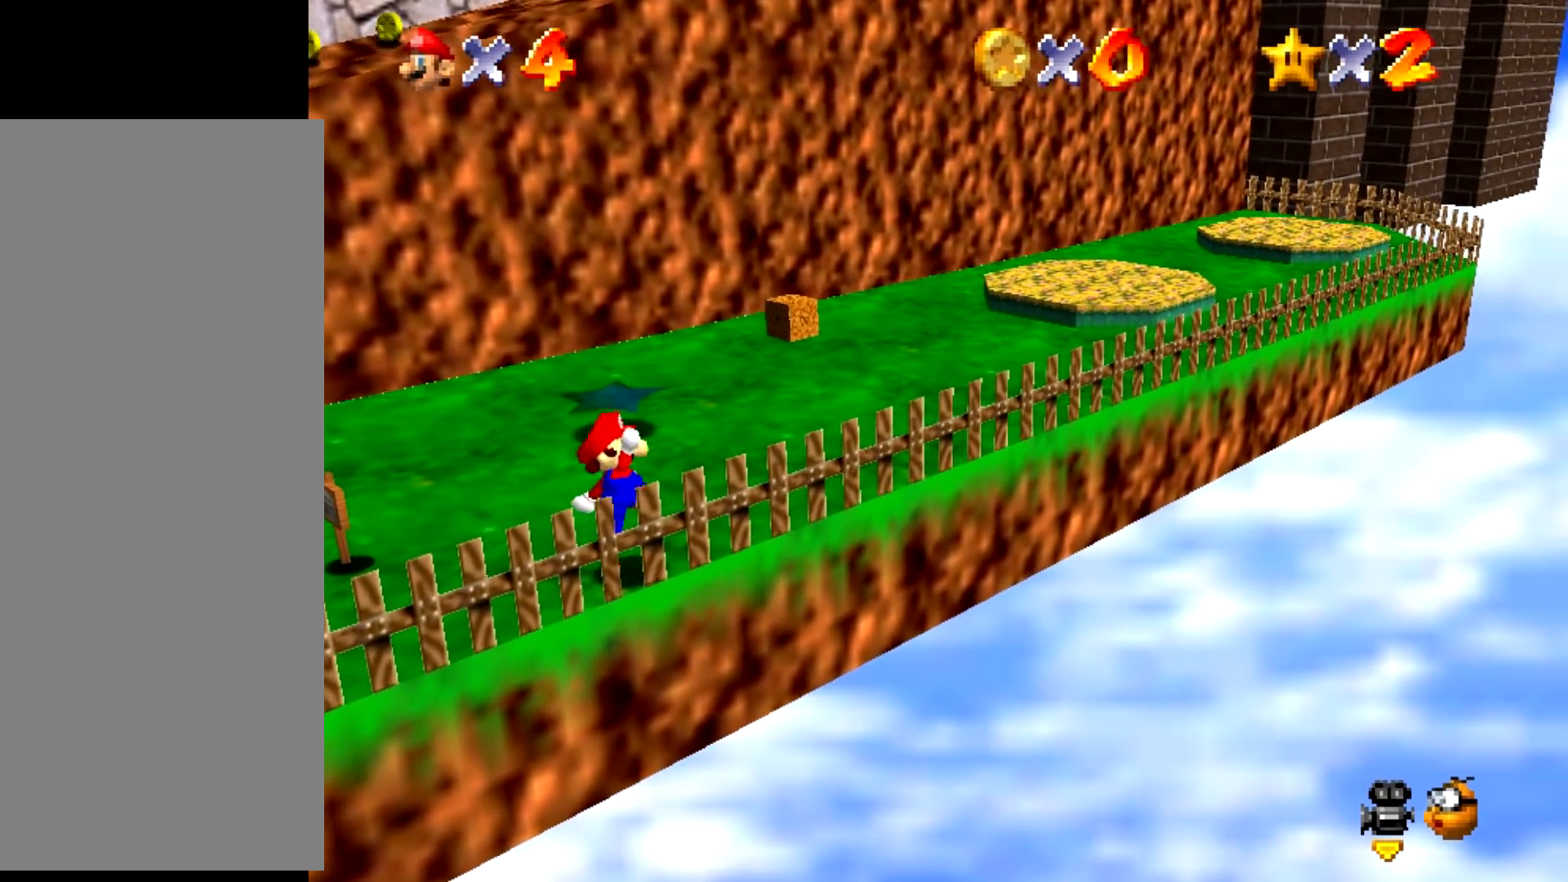
{"buttons": [], "events": [[233, "B", "down"], [267, "A", "down"], [267, "B", "up"], [300, "A", "up"]]}
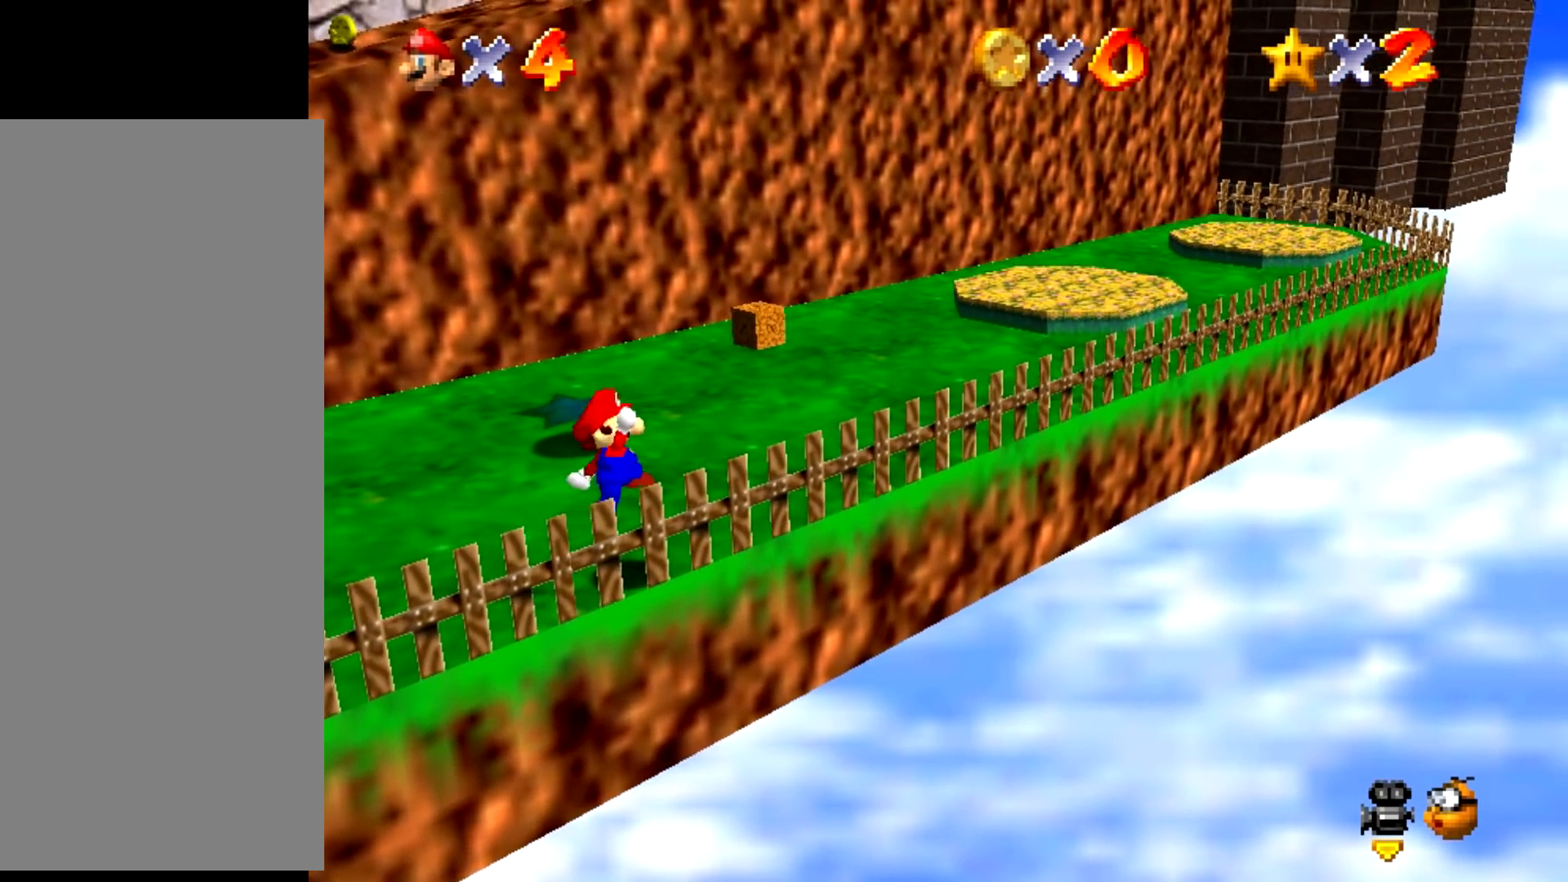
{"buttons": [], "events": [[300, "B", "down"], [334, "A", "down"], [334, "B", "up"], [367, "A", "up"]]}
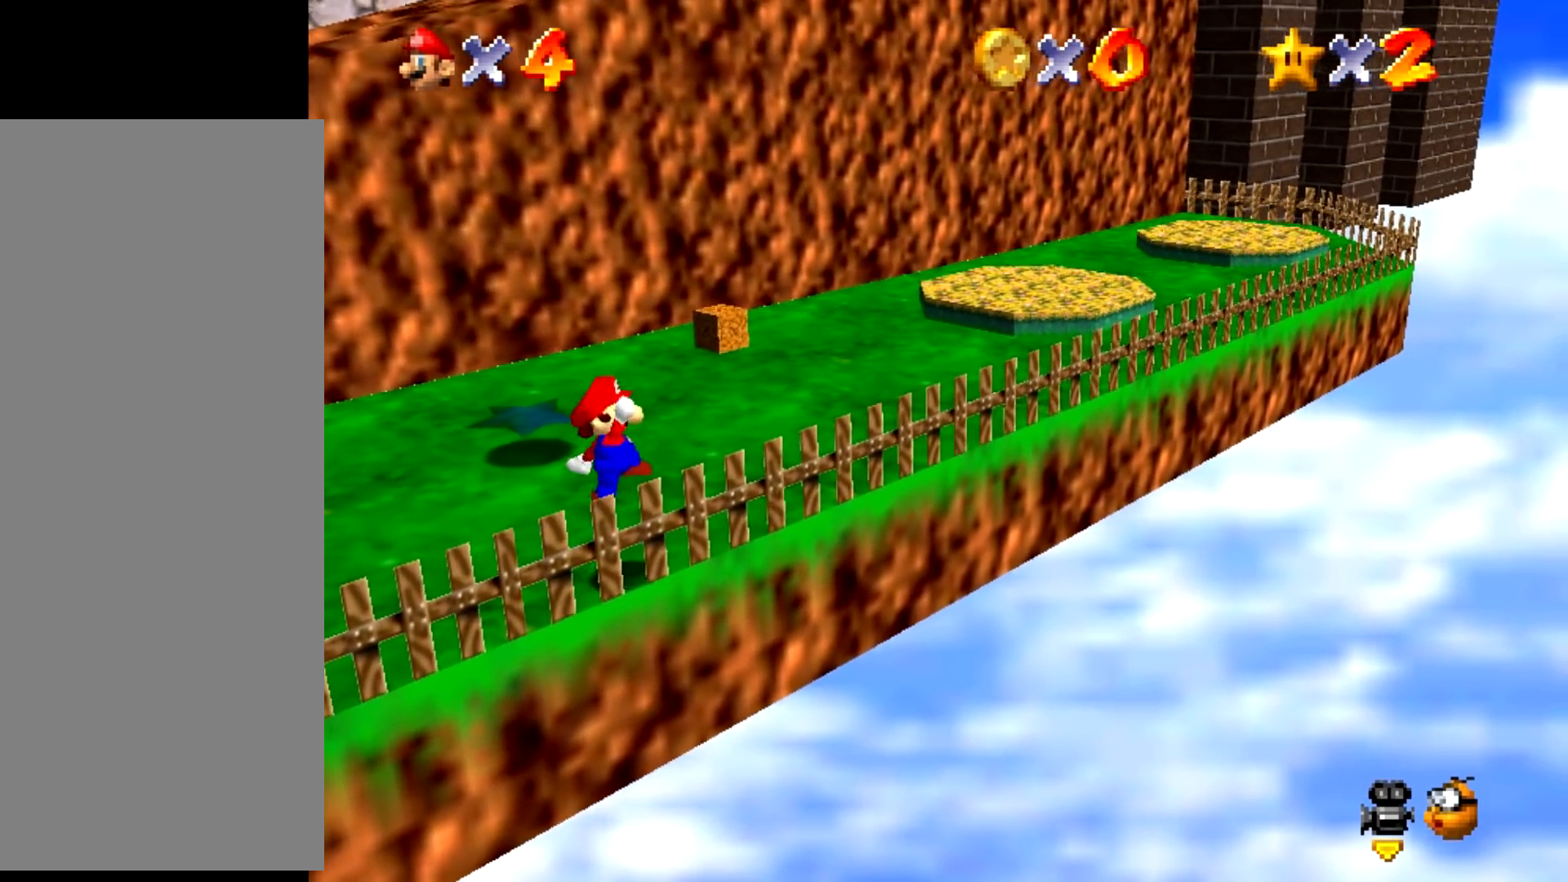
{"buttons": [], "events": [[367, "B", "down"], [400, "A", "down"], [400, "B", "up"], [467, "A", "up"]]}
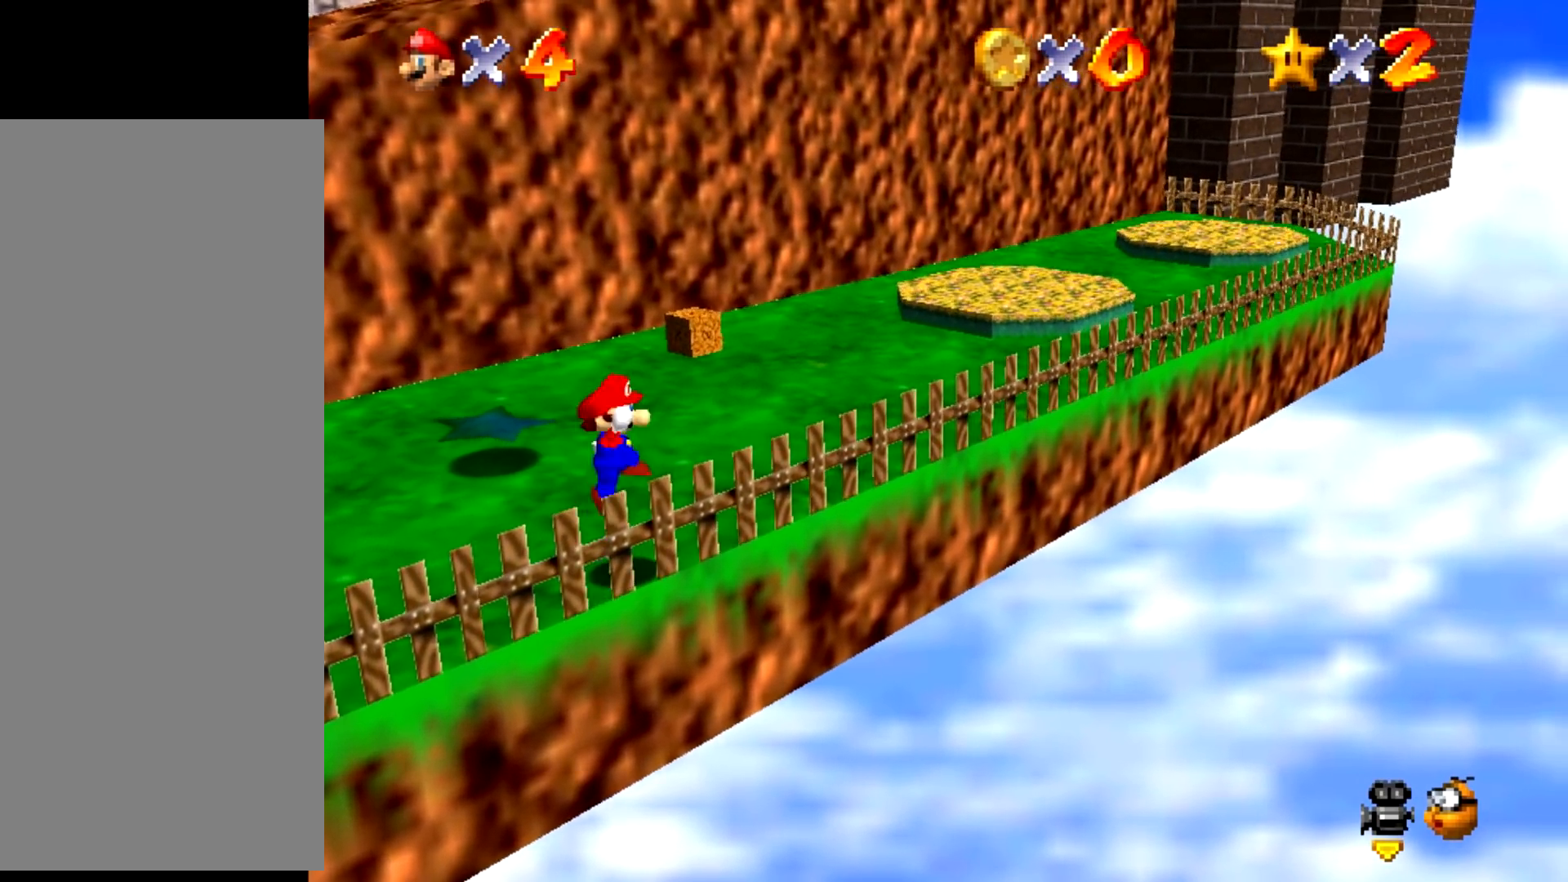
{"buttons": [], "events": [[434, "B", "down"], [467, "A", "down"], [467, "B", "up"], [501, "A", "up"]]}
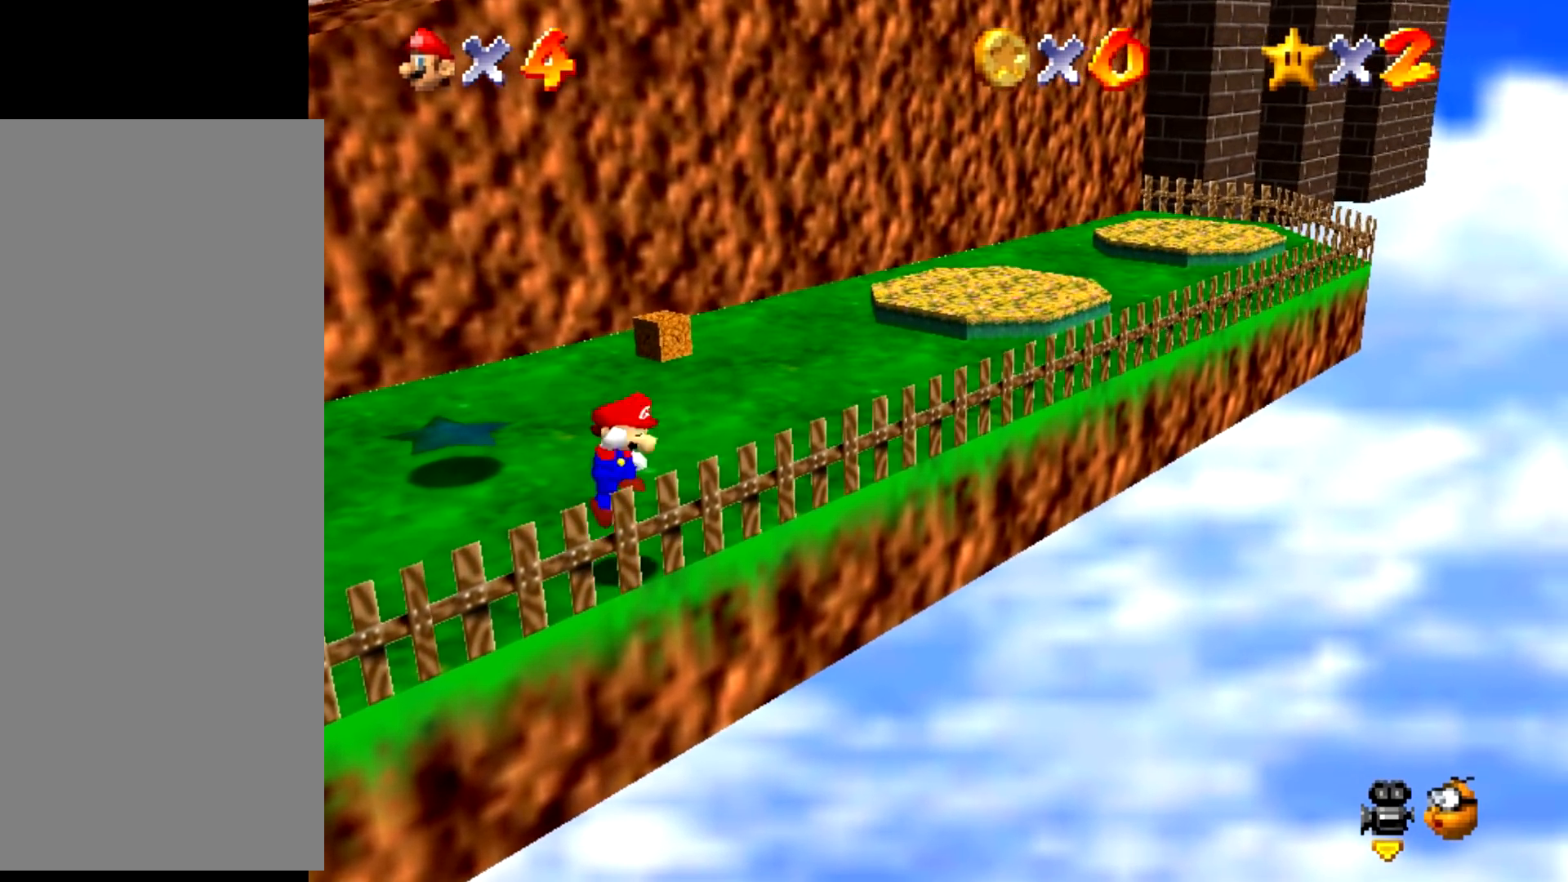
{"buttons": ["B"], "events": [[500, "B", "down"]]}
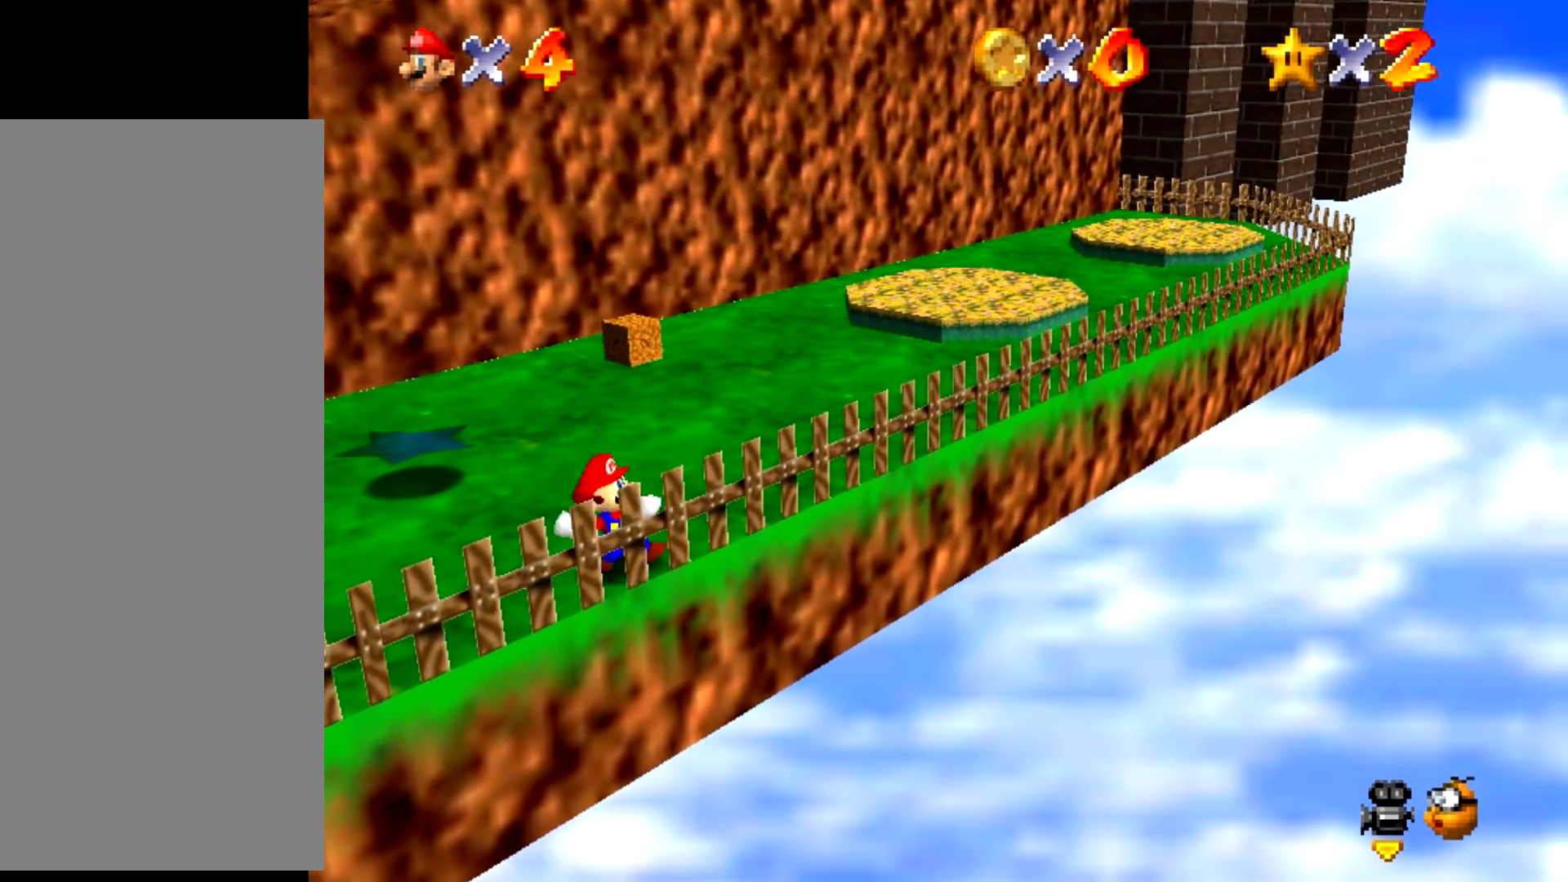
{"buttons": [], "events": [[34, "A", "down"], [34, "B", "up"], [67, "A", "up"]]}
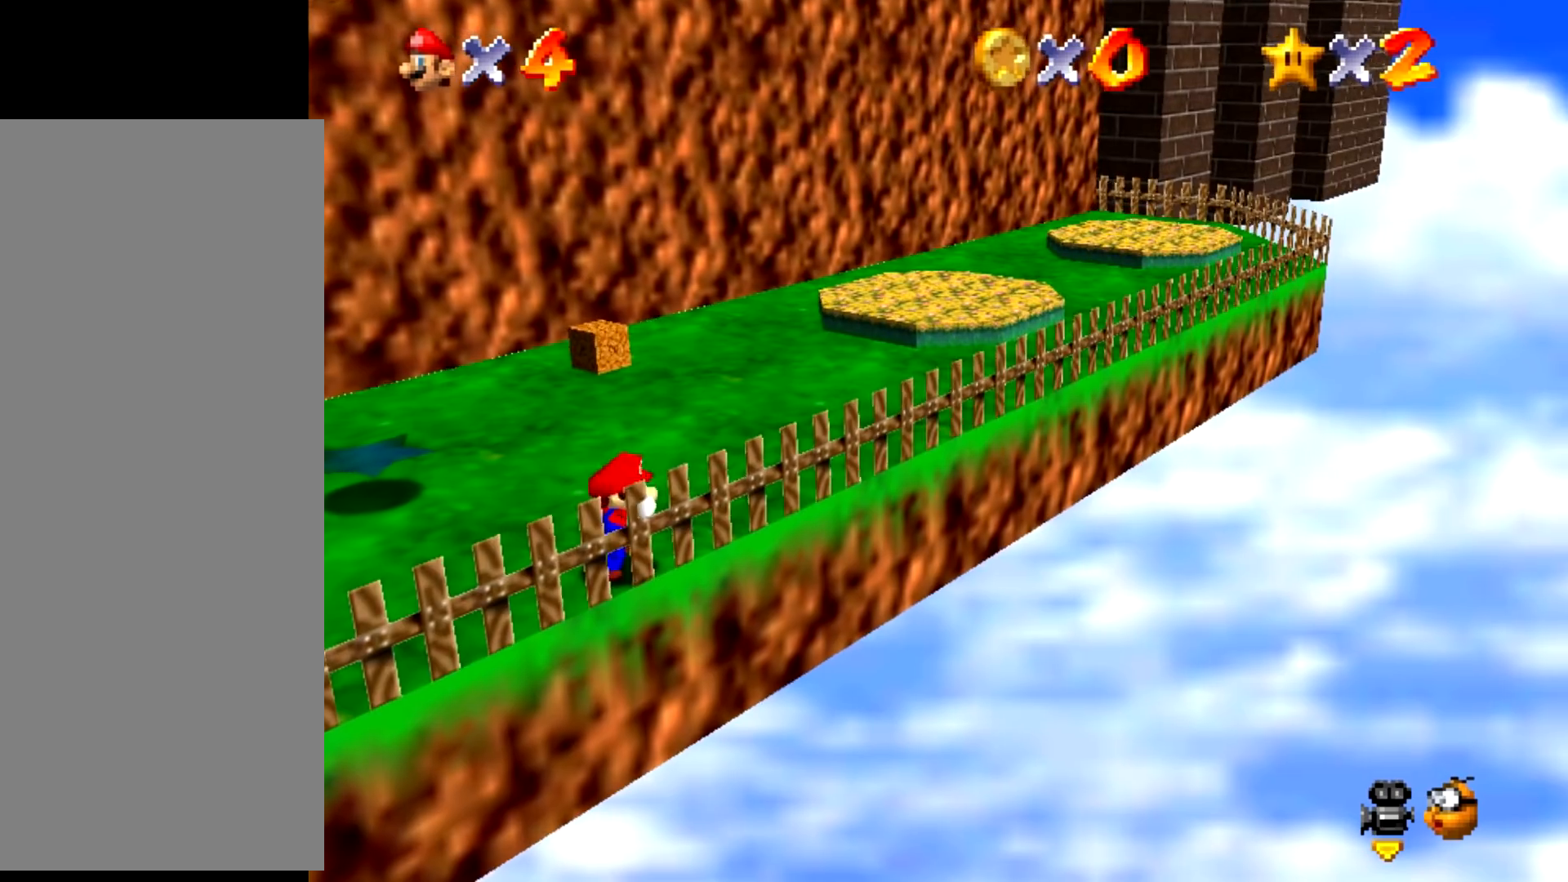
{"buttons": [], "events": [[66, "B", "down"], [100, "A", "down"], [100, "B", "up"], [133, "A", "up"]]}
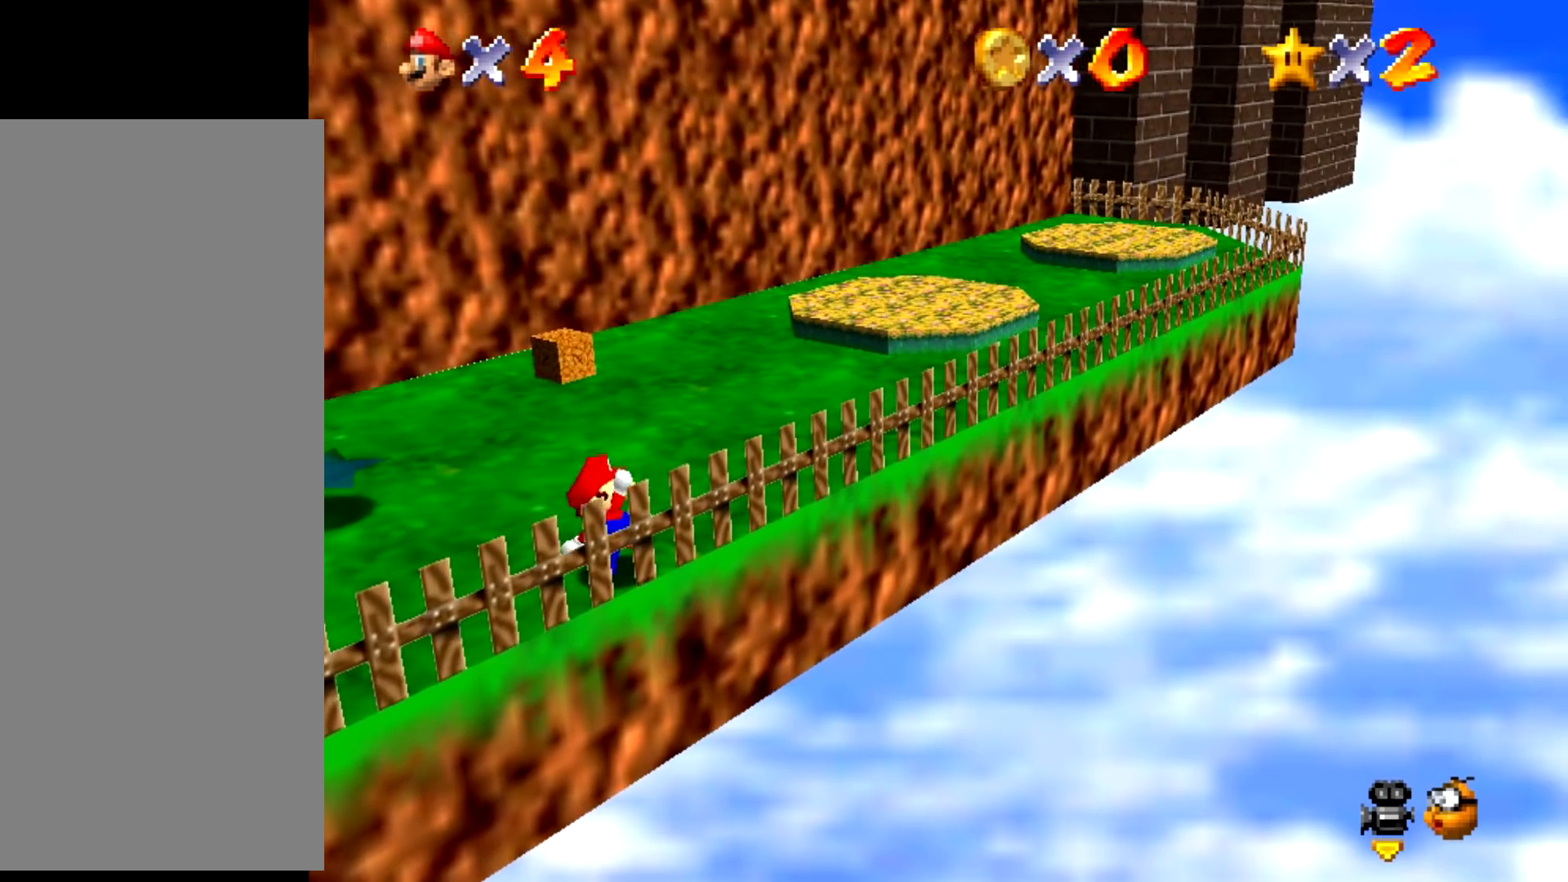
{"buttons": [], "events": [[134, "B", "down"], [167, "A", "down"], [167, "B", "up"], [200, "A", "up"]]}
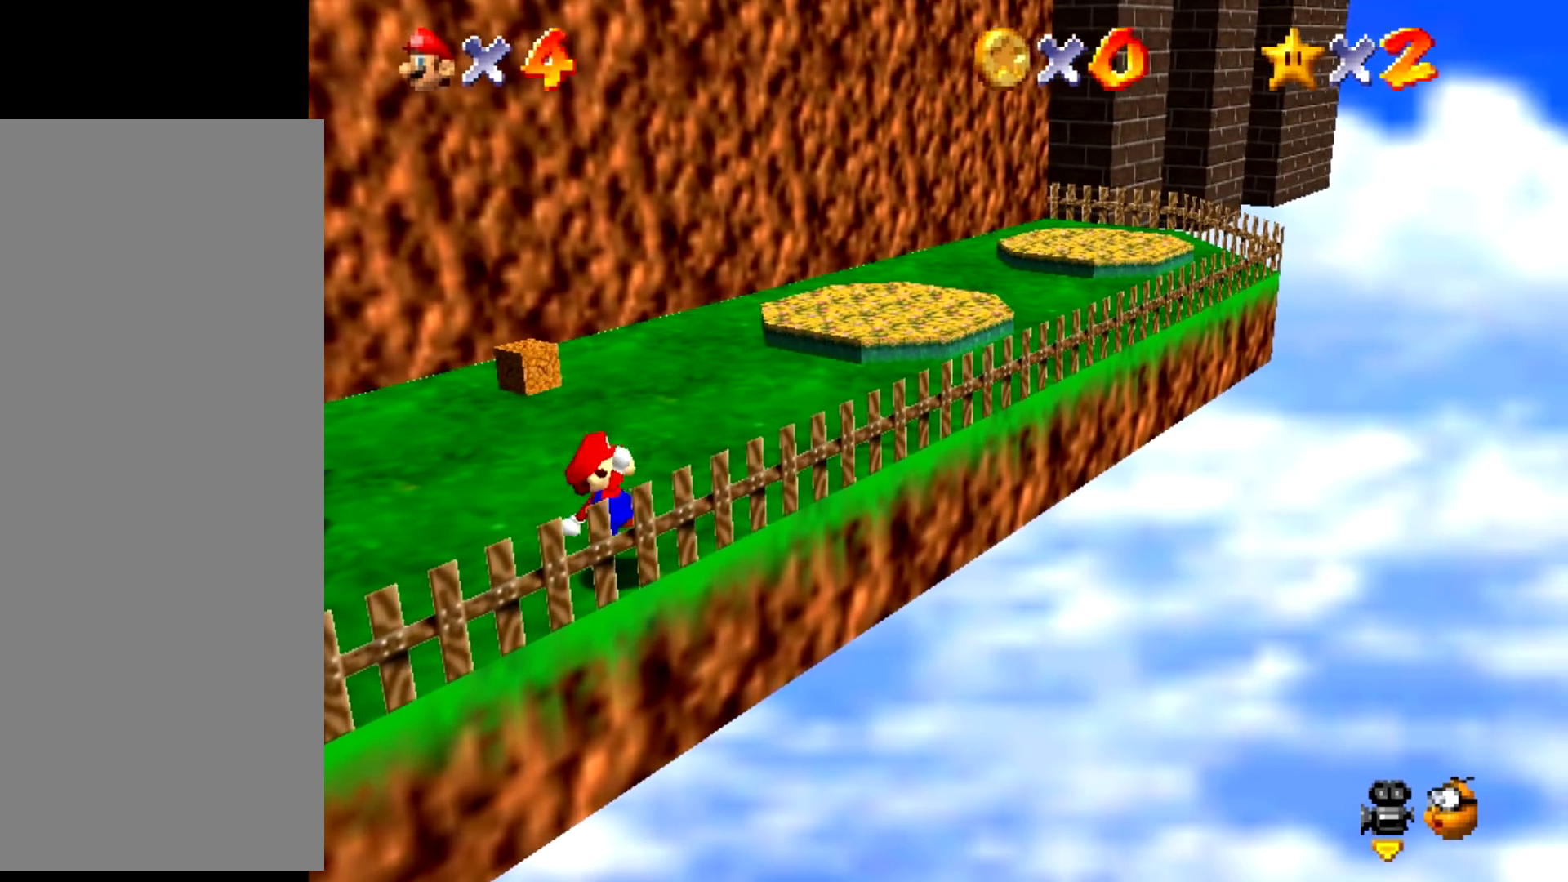
{"buttons": [], "events": [[200, "B", "down"], [233, "A", "down"], [233, "B", "up"], [267, "A", "up"]]}
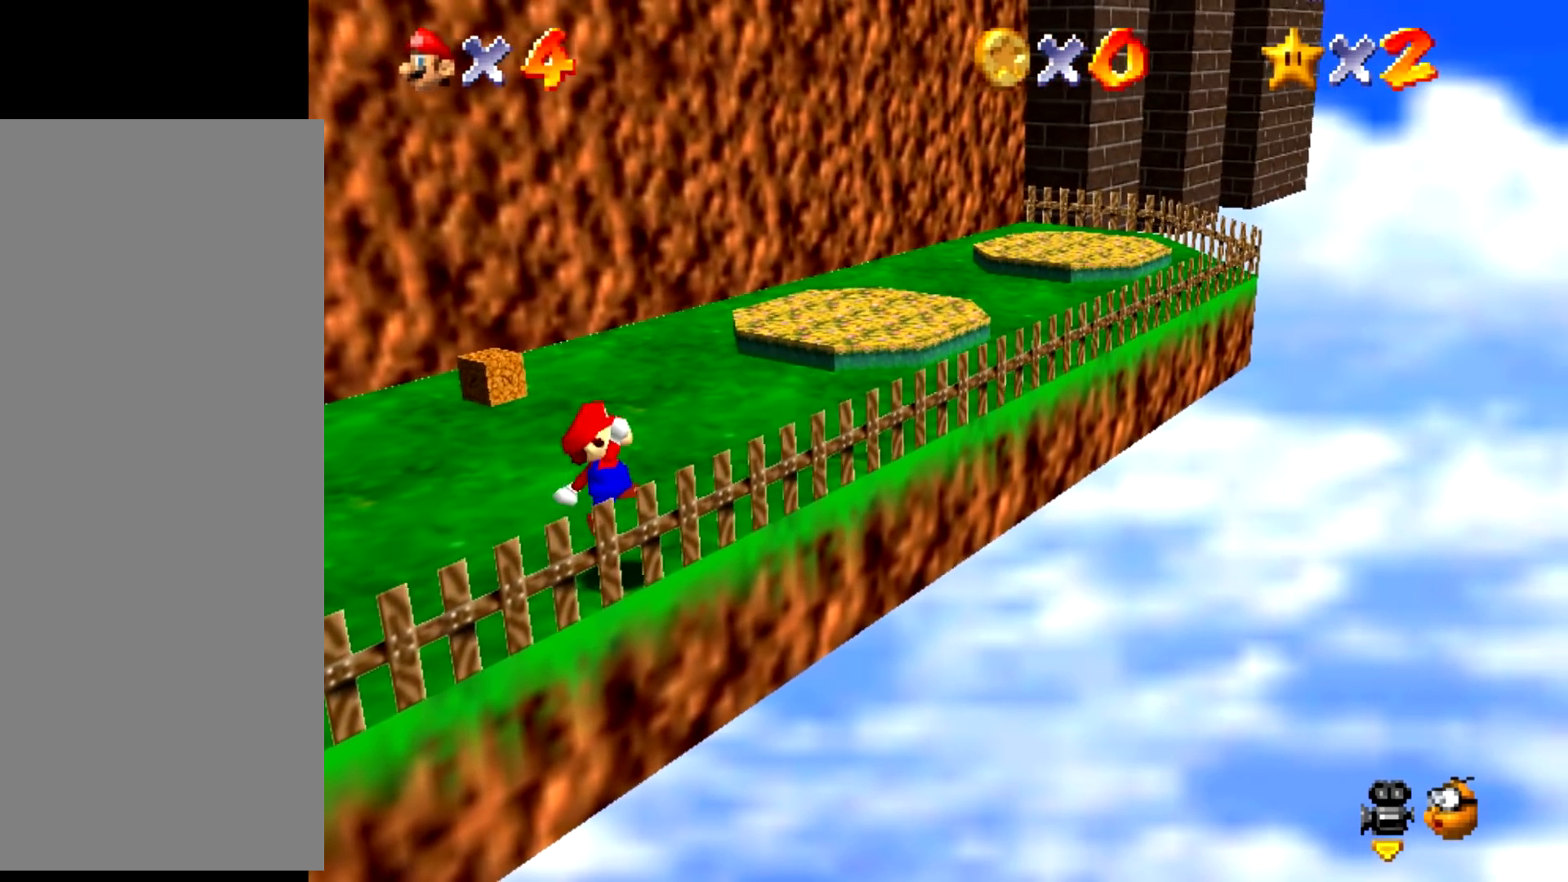
{"buttons": [], "events": [[267, "B", "down"], [300, "A", "down"], [300, "B", "up"], [334, "A", "up"]]}
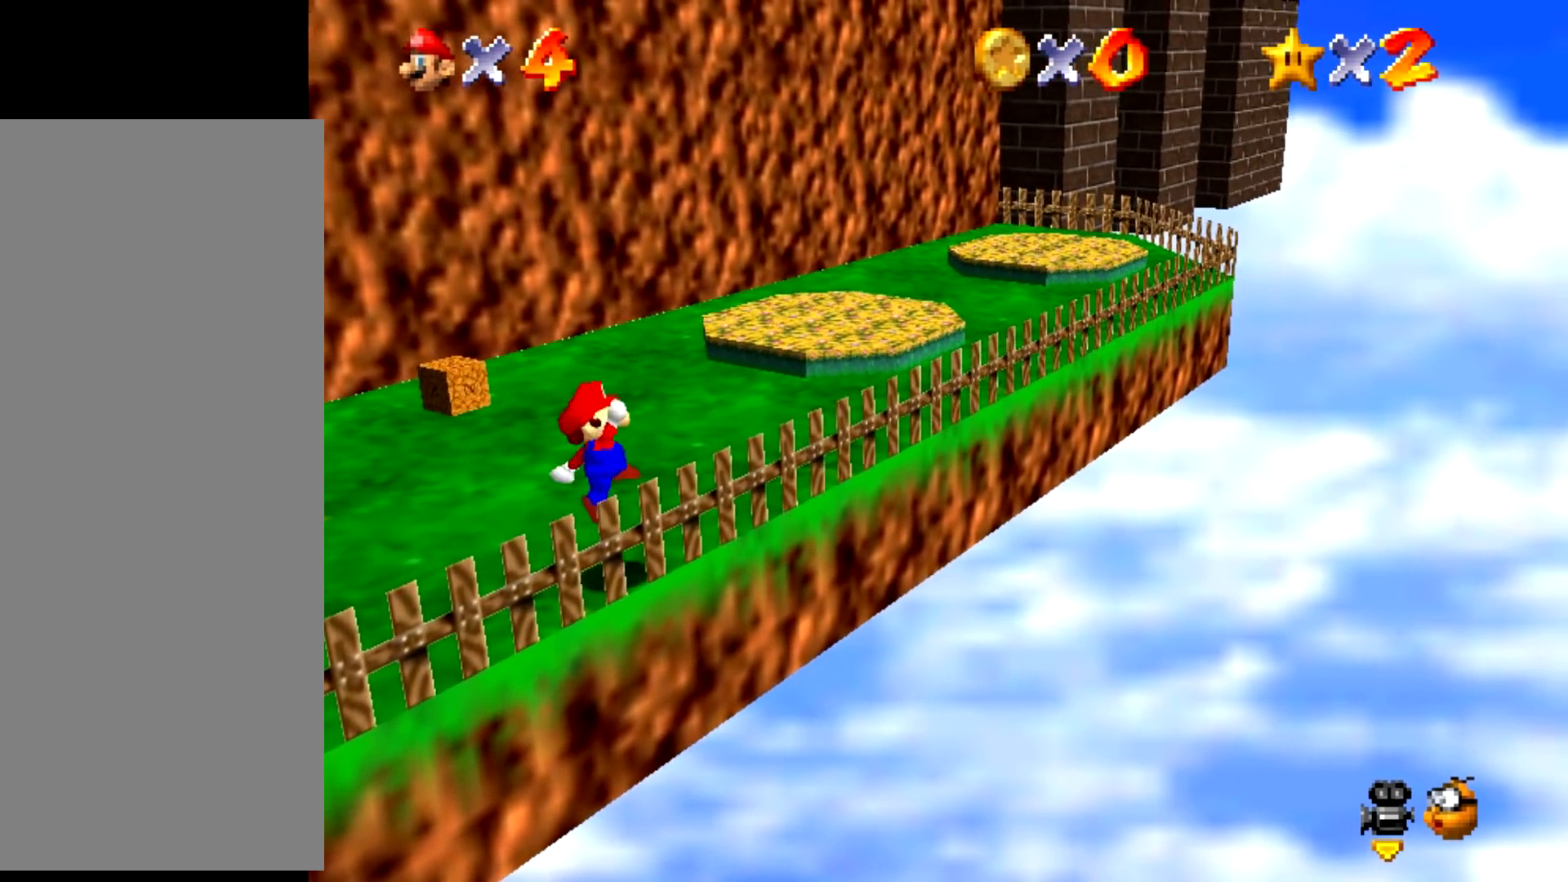
{"buttons": [], "events": [[333, "B", "down"], [367, "A", "down"], [367, "B", "up"], [400, "A", "up"]]}
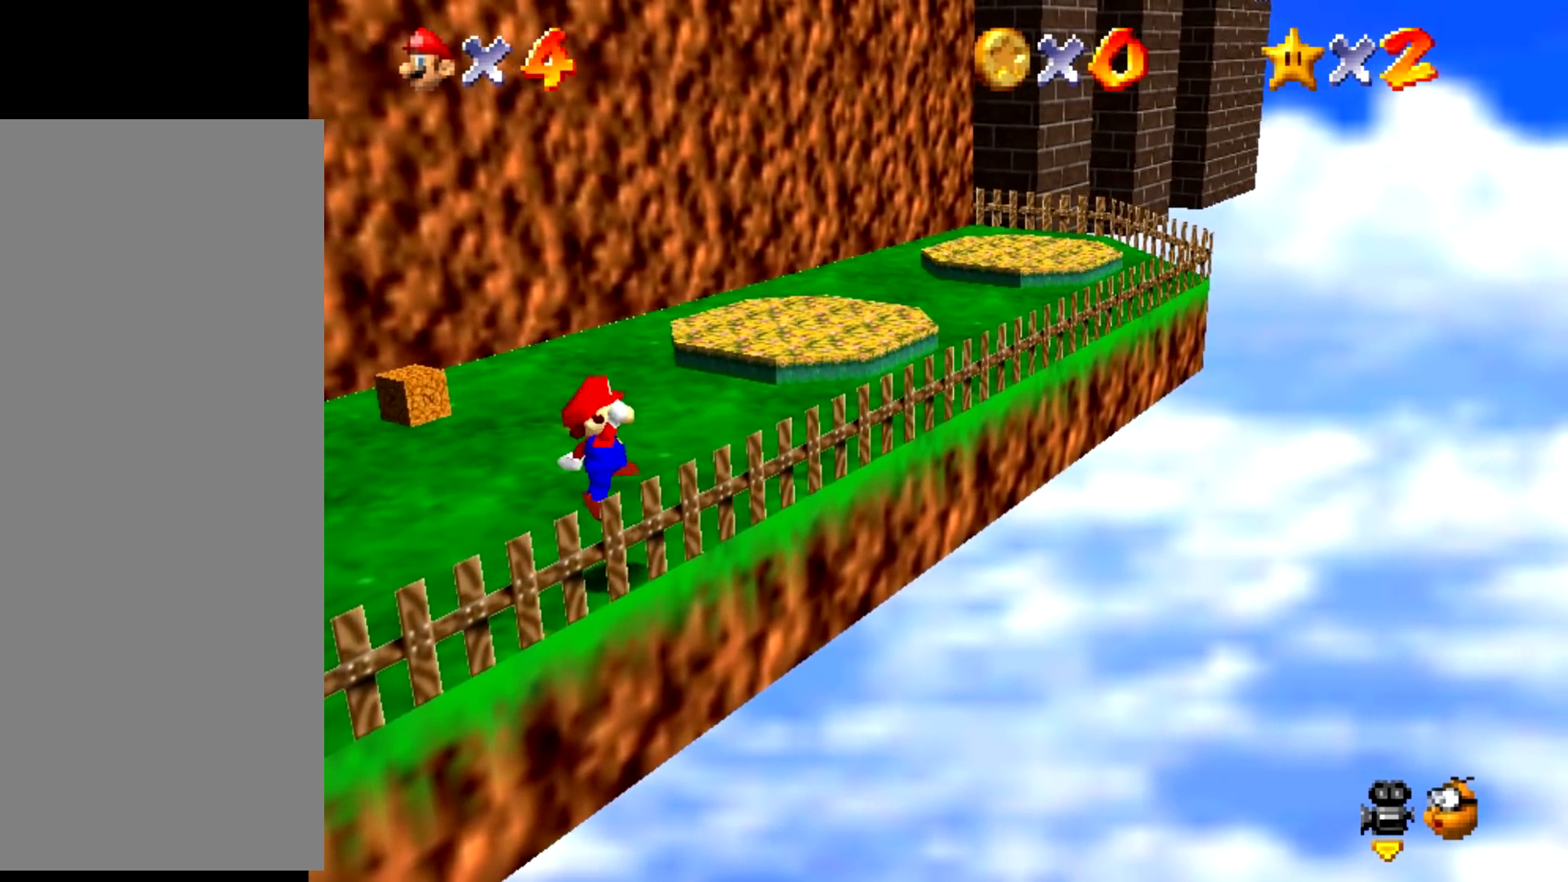
{"buttons": [], "events": [[401, "B", "down"], [434, "A", "down"], [434, "B", "up"], [467, "A", "up"]]}
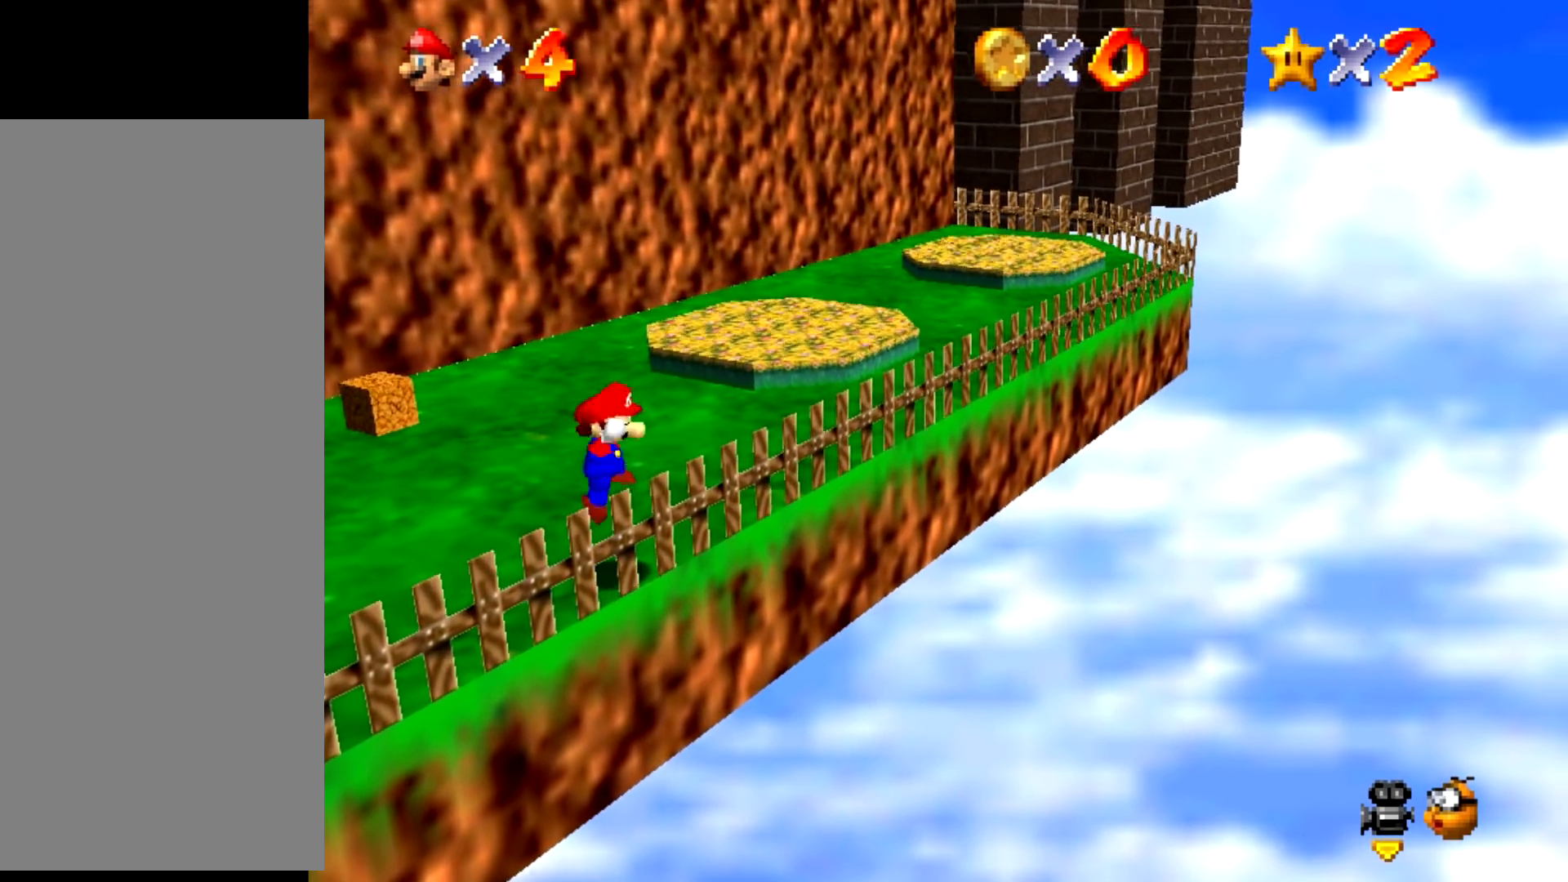
{"buttons": ["A"], "events": [[467, "B", "down"], [500, "A", "down"], [500, "B", "up"]]}
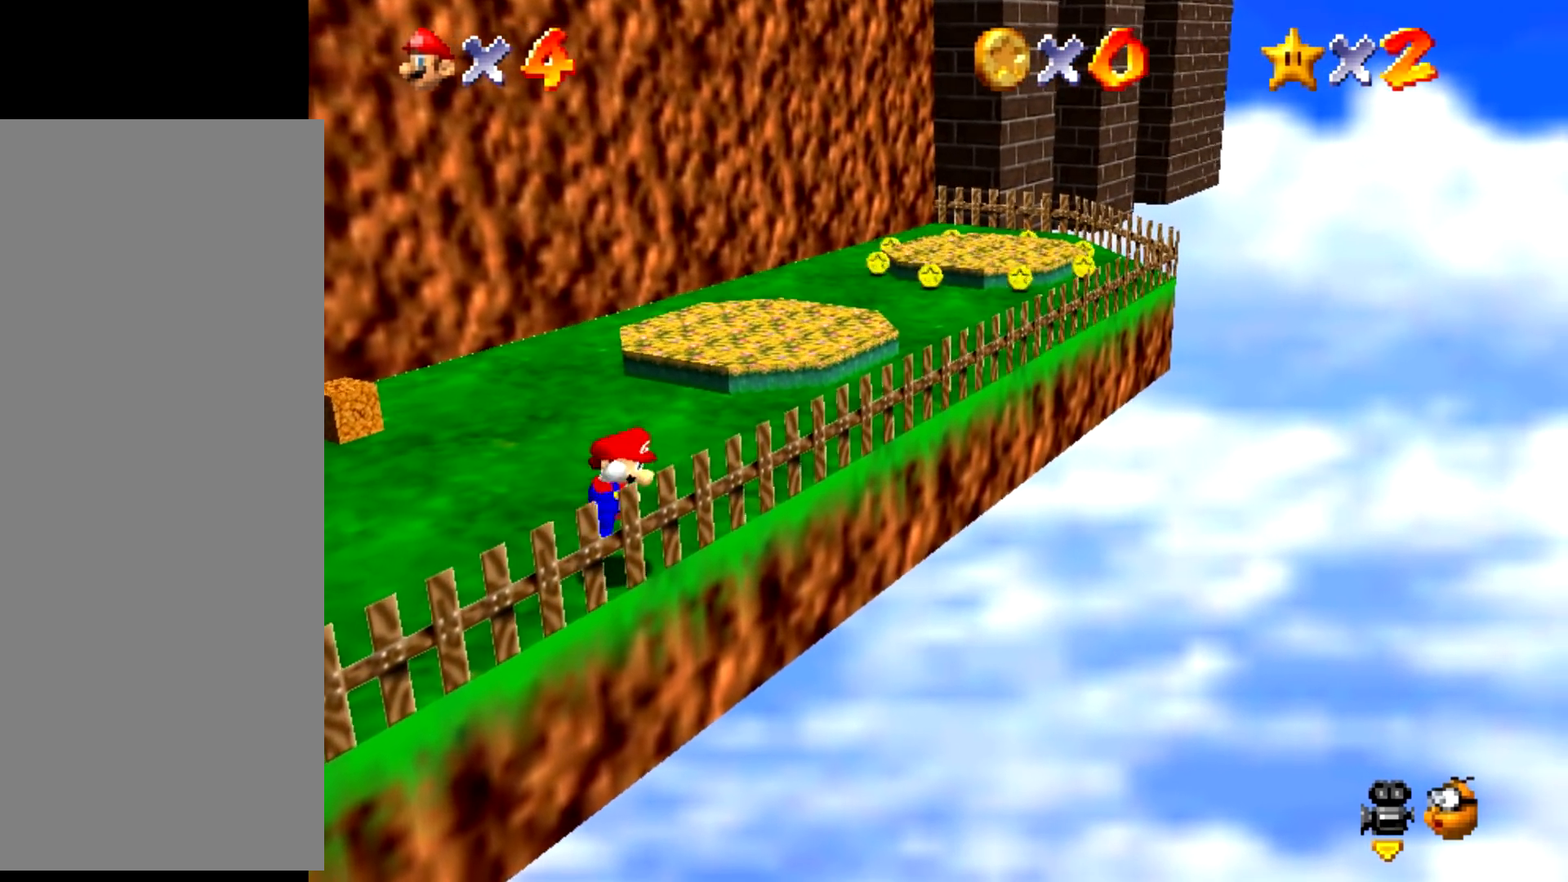
{"buttons": [], "events": [[33, "A", "up"]]}
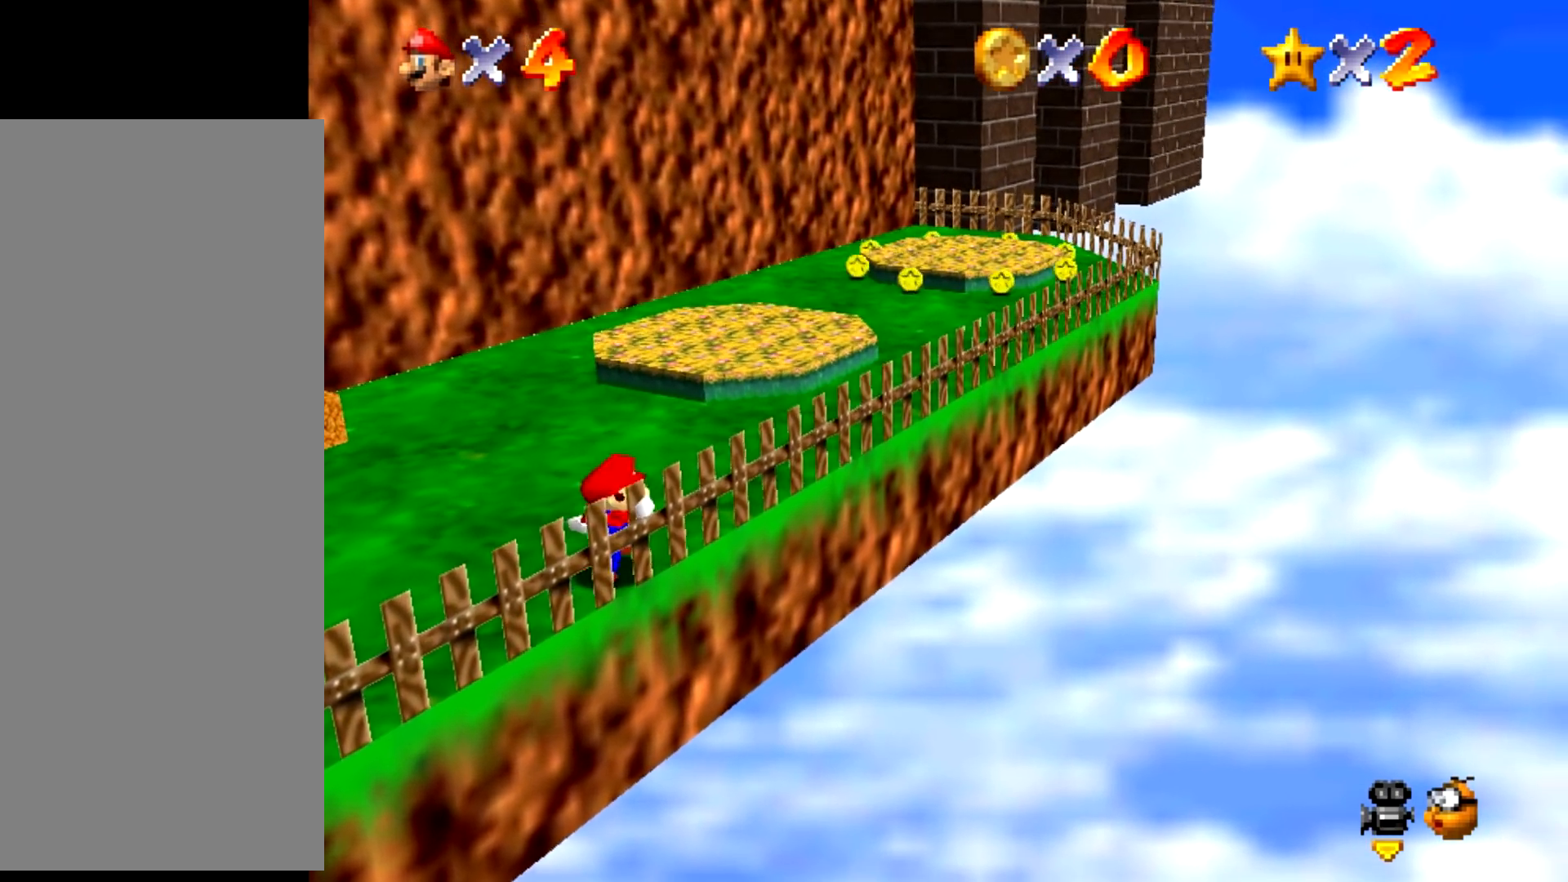
{"buttons": [], "events": [[33, "B", "down"], [66, "A", "down"], [66, "B", "up"], [100, "A", "up"]]}
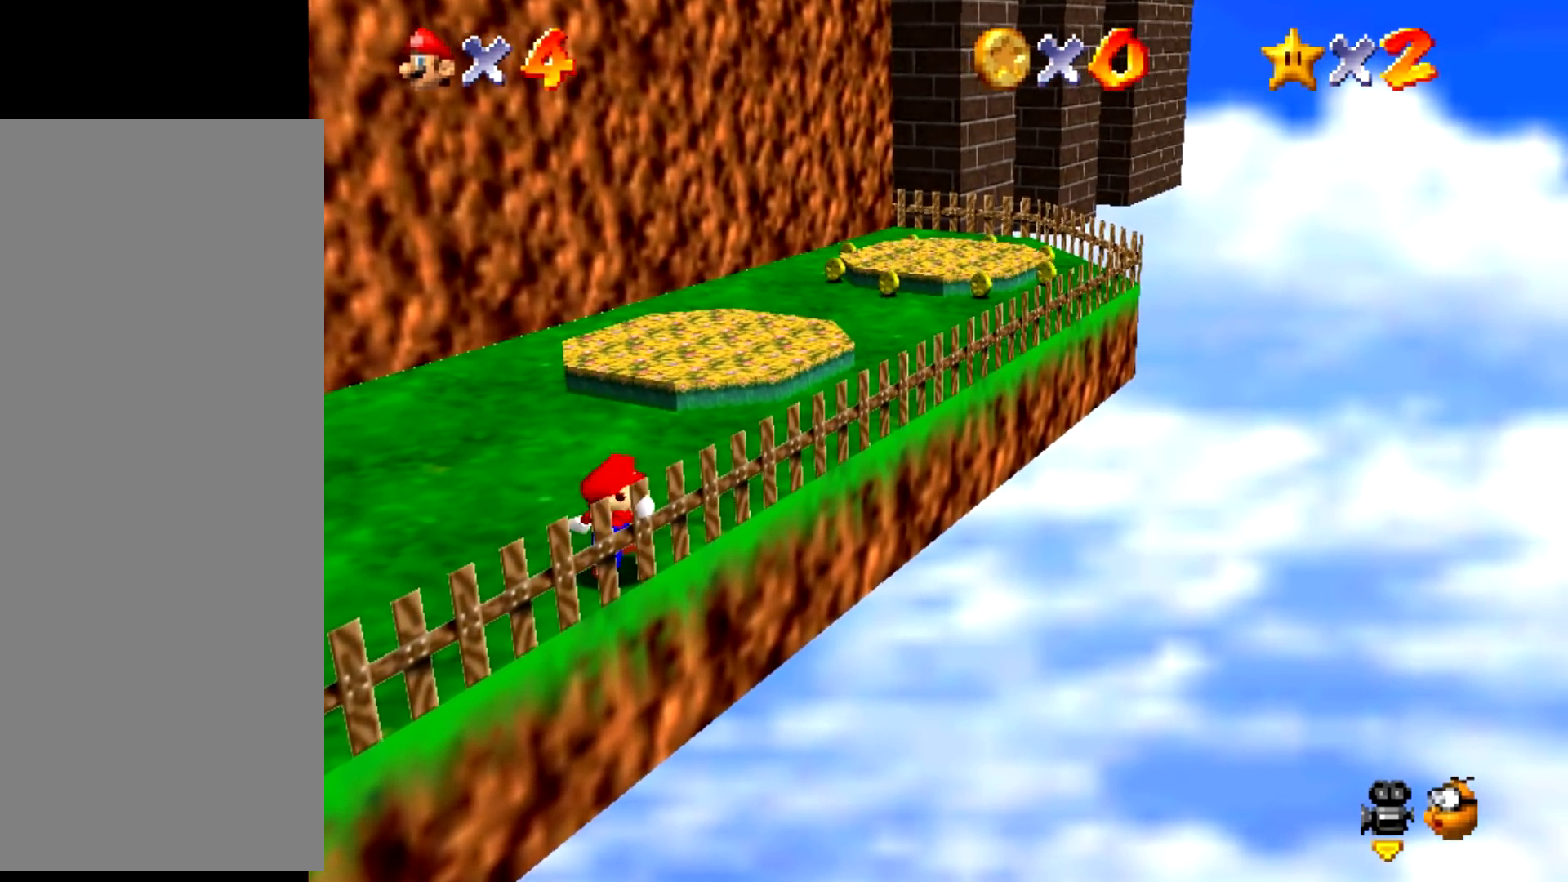
{"buttons": [], "events": [[100, "B", "down"], [134, "A", "down"], [134, "B", "up"], [167, "A", "up"]]}
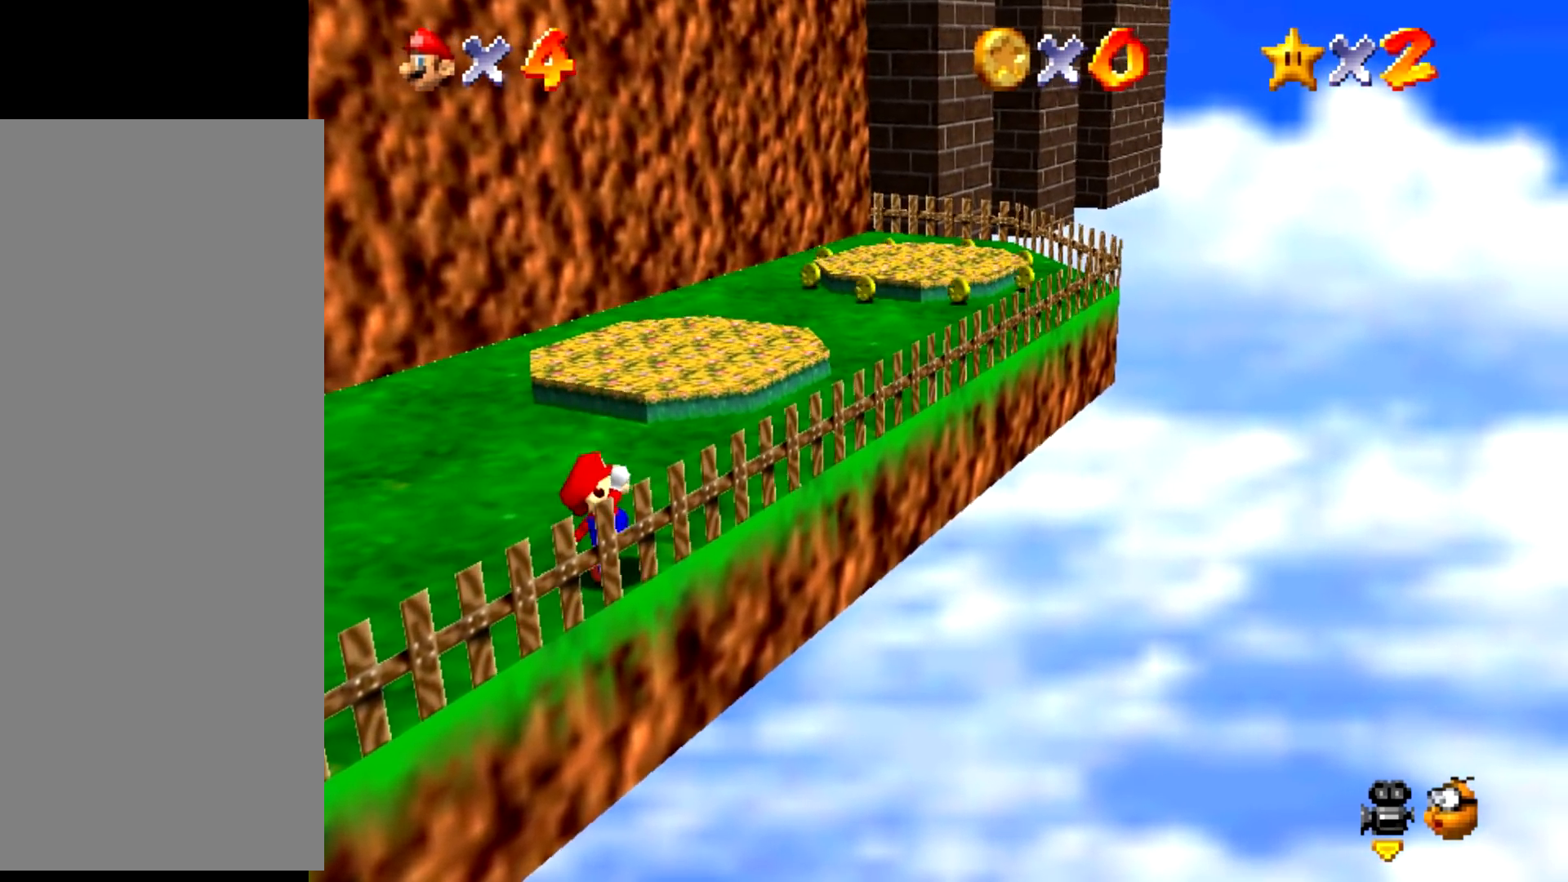
{"buttons": ["Z"], "events": [[300, "Z", "down"]]}
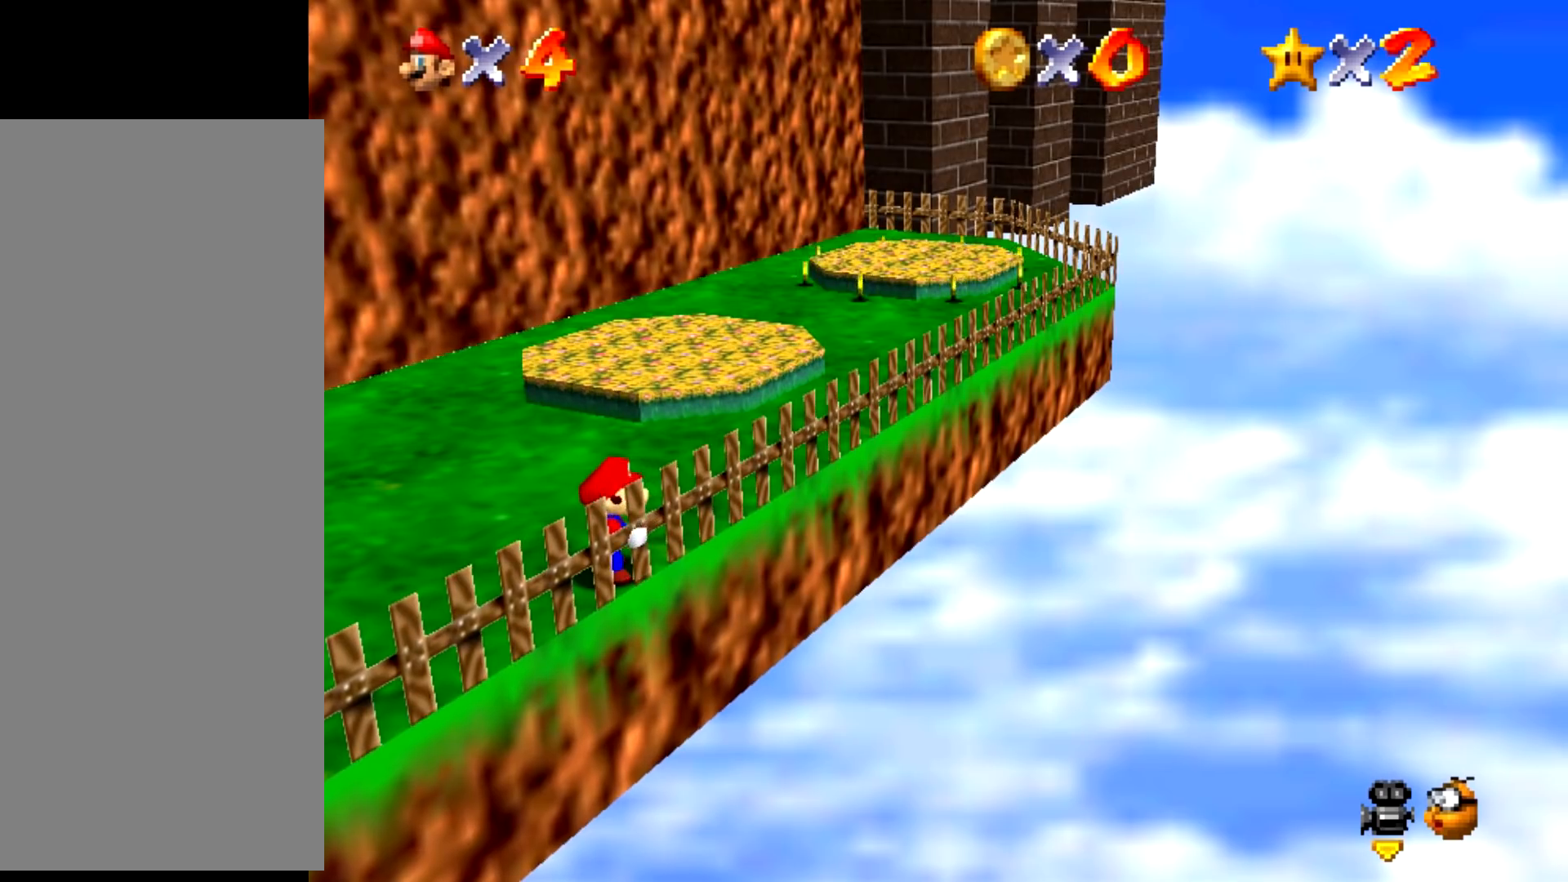
{"buttons": ["Z", "C_RIGHT"], "events": [[234, "A", "down"], [267, "A", "up"], [367, "C_RIGHT", "down"], [401, "C_RIGHT", "up"], [434, "C_RIGHT", "down"], [467, "C_RIGHT", "up"], [501, "C_RIGHT", "down"]]}
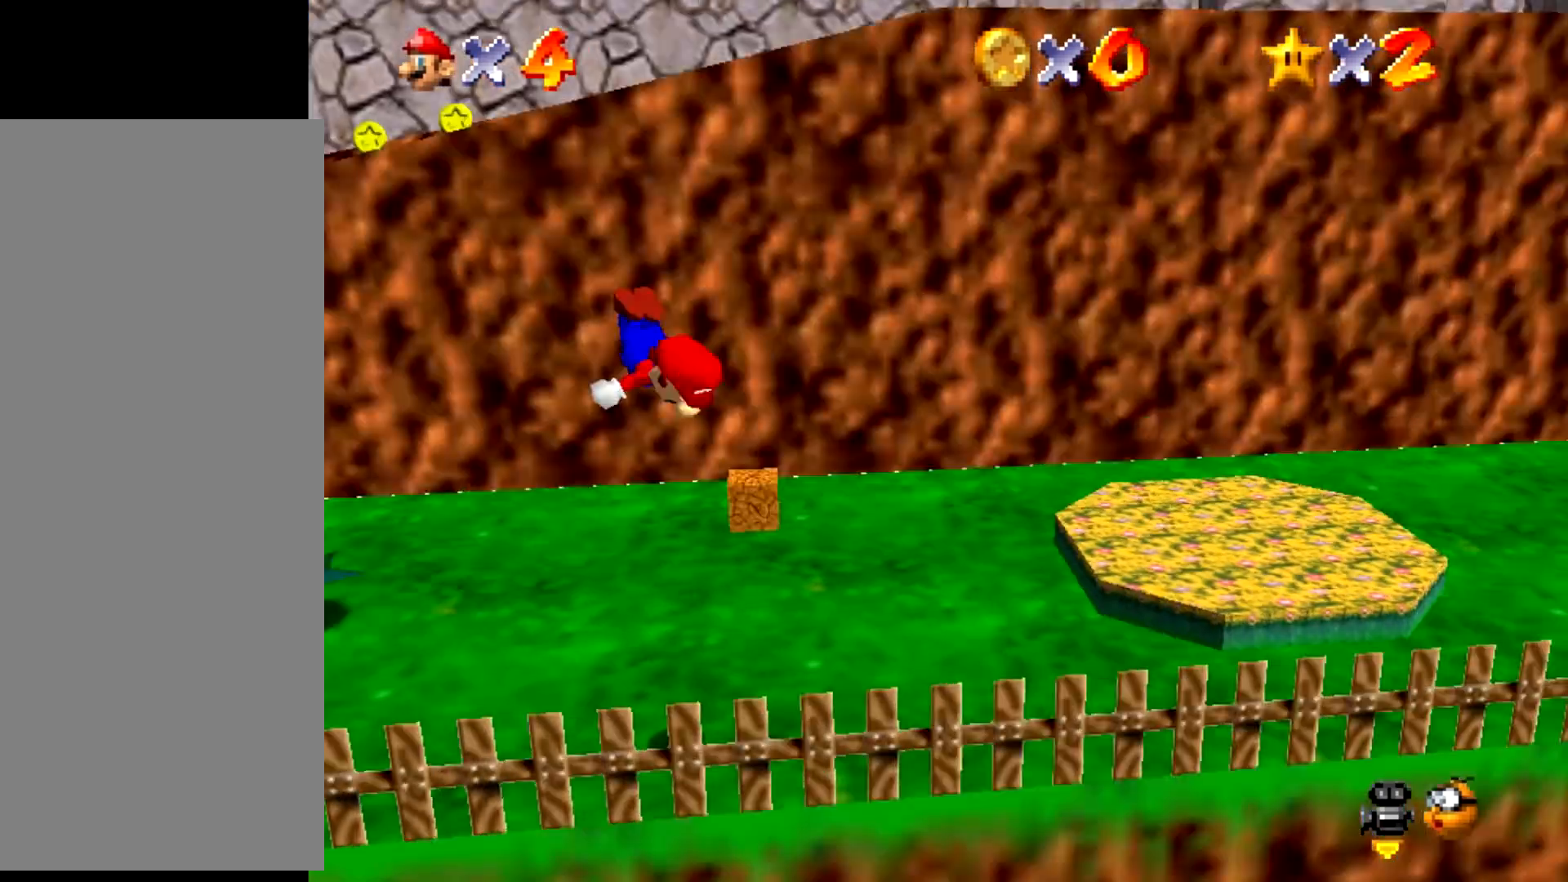
{"buttons": ["Z"], "events": [[33, "C_RIGHT", "up"]]}
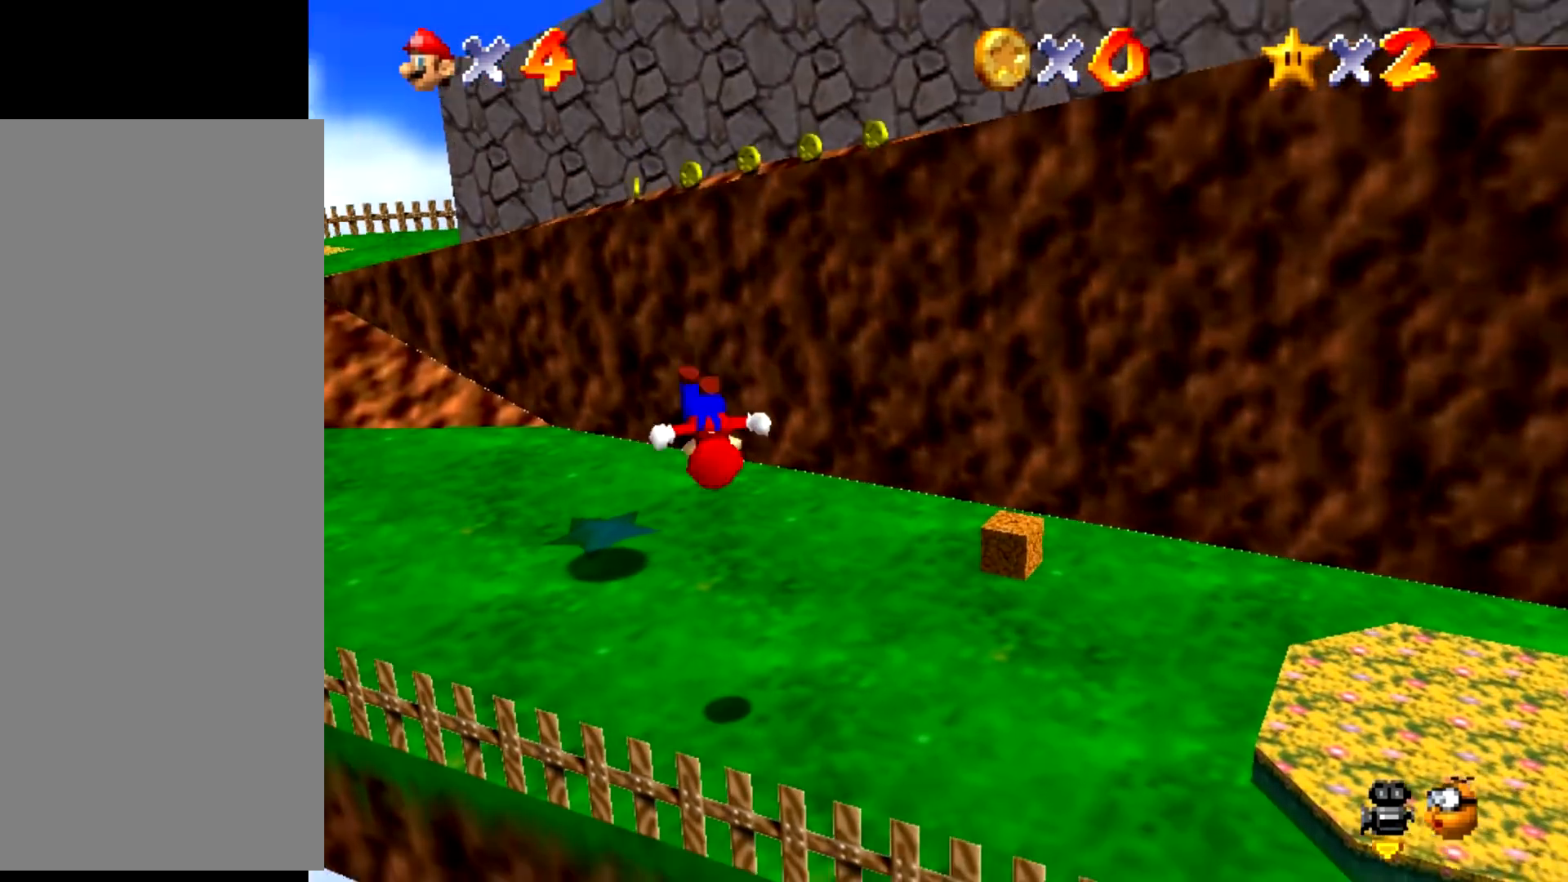
{"buttons": ["Z"], "events": [[300, "A", "down"], [367, "A", "up"]]}
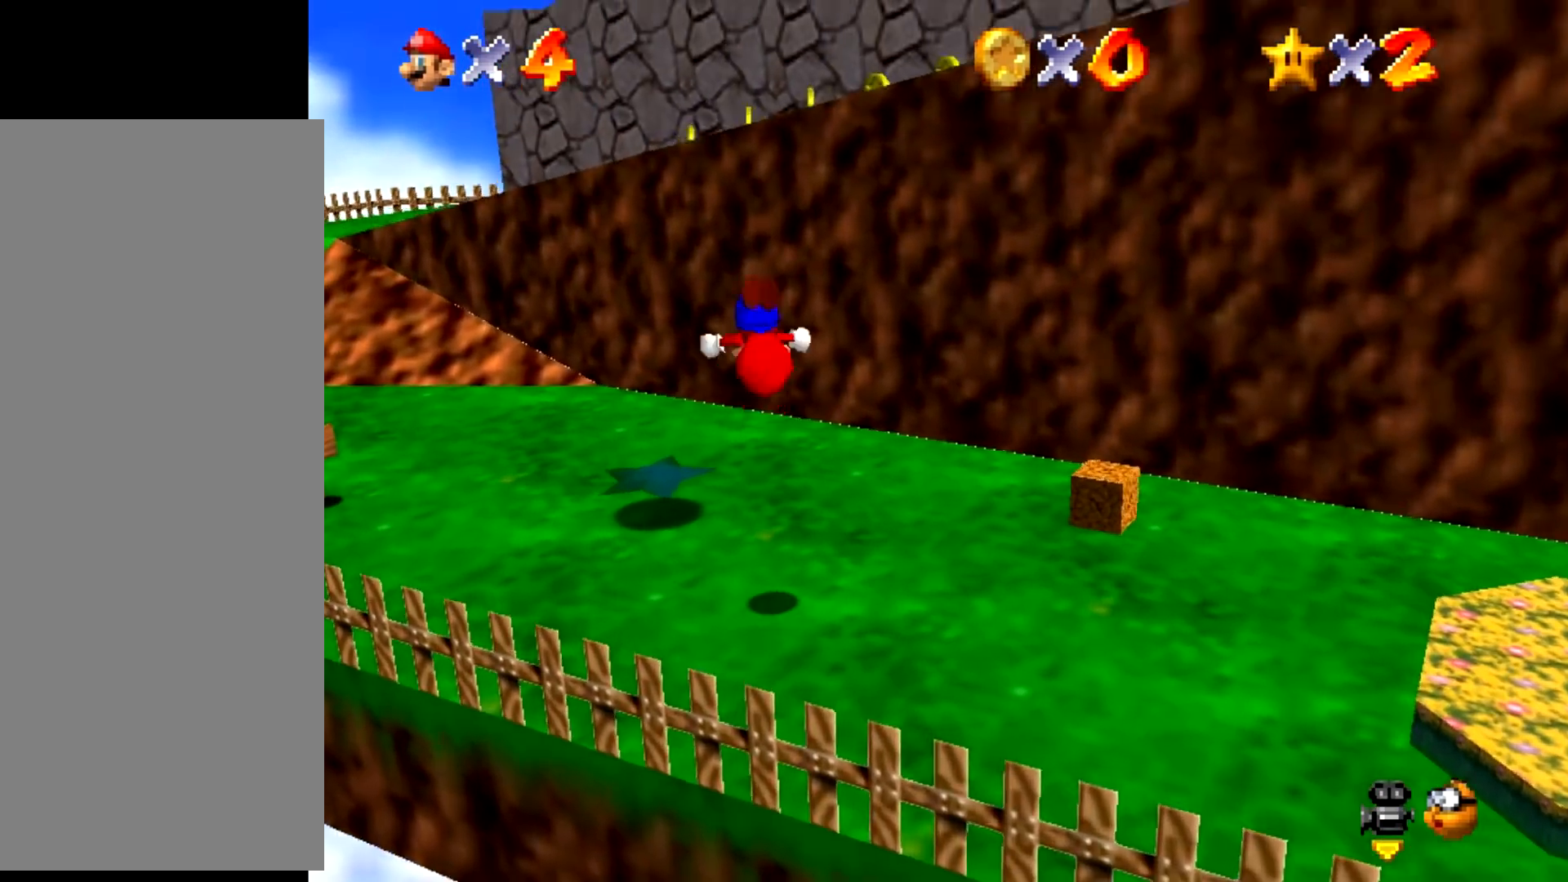
{"buttons": ["Z"], "events": []}
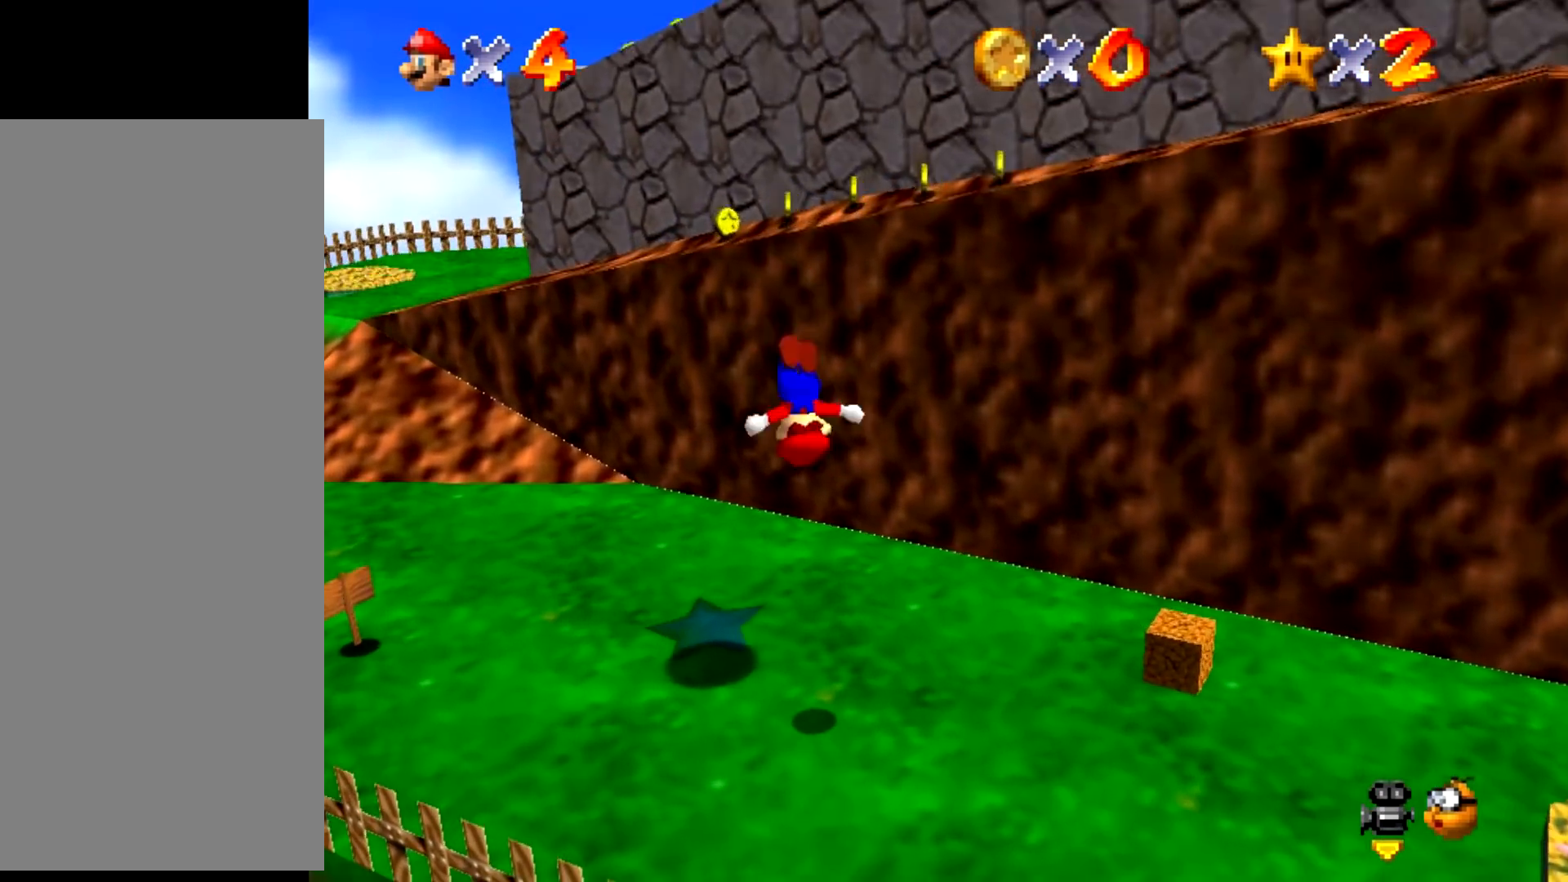
{"buttons": ["Z"], "events": [[367, "A", "down"], [434, "A", "up"]]}
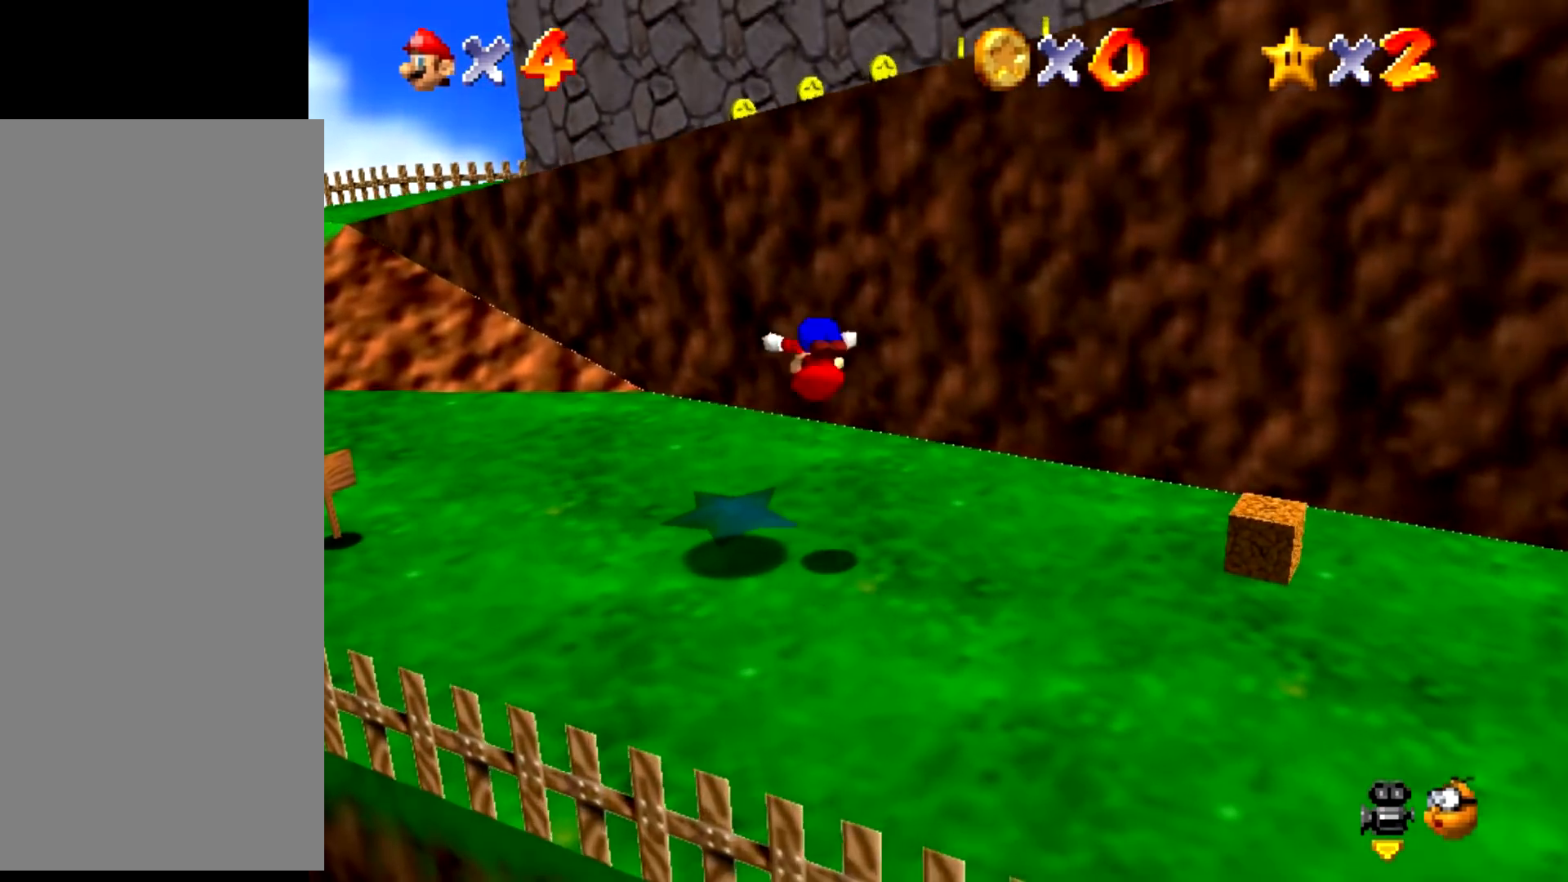
{"buttons": ["Z"], "events": []}
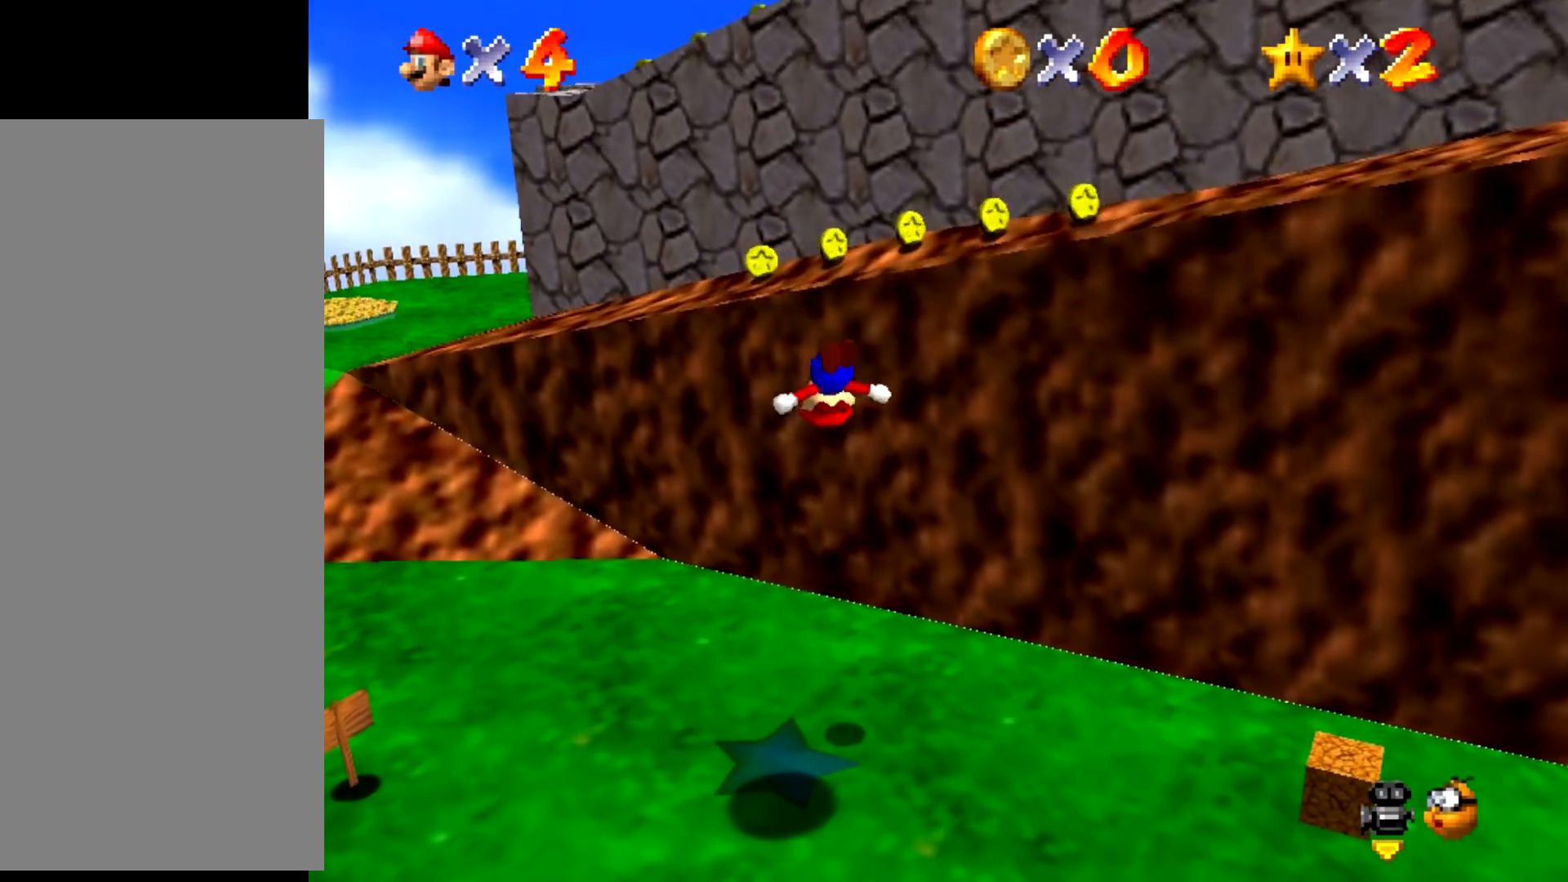
{"buttons": ["Z"], "events": [[434, "A", "down"], [501, "A", "up"]]}
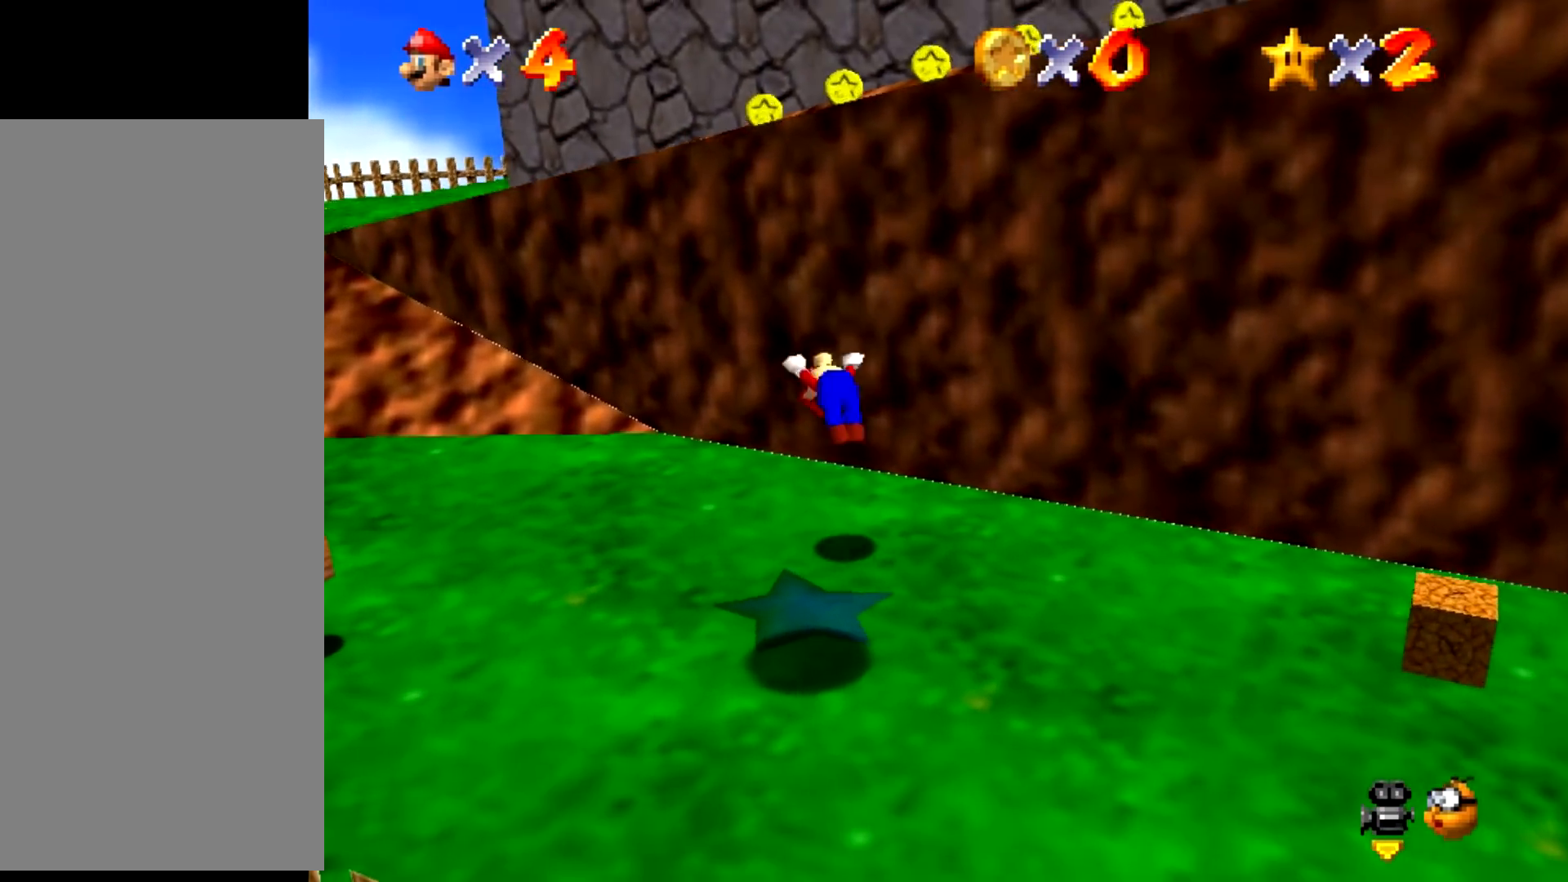
{"buttons": ["Z"], "events": []}